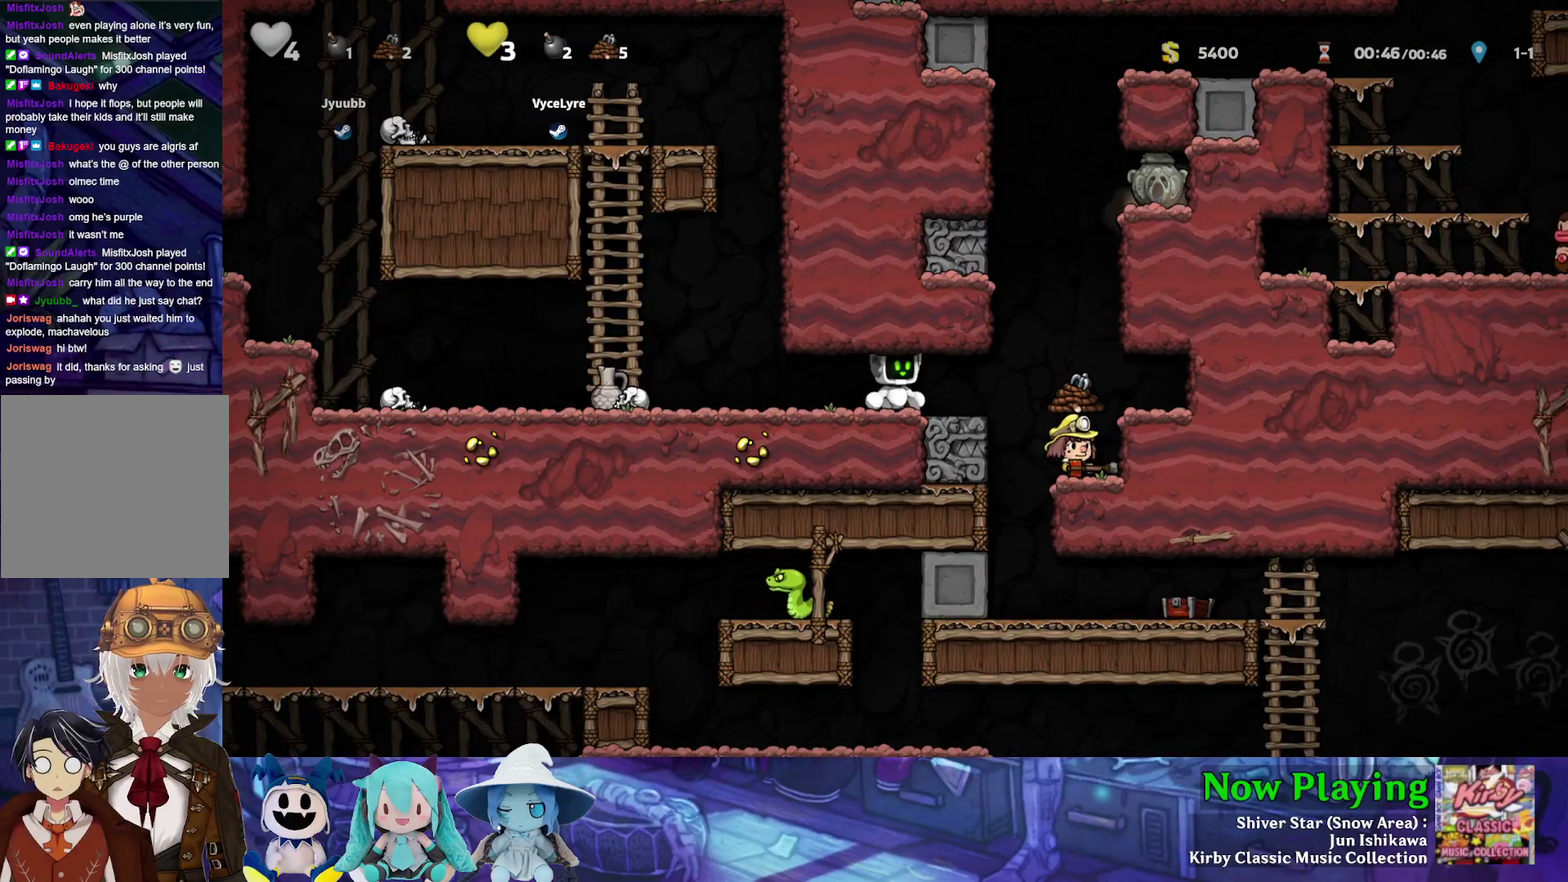
Gameplay with a controller (Nintendo layout); each line is a JSON object with the inputs held at the frame after it (dt_ms = milliseconds from this image to that frame). "events" lists button and stick changes between this image and that frame as [ms after this image, input, new state], when the widget could be followed in between. Not read: L3 R3.
{"dt_ms": 500, "buttons": [], "left_stick": "center", "right_stick": "center", "events": []}
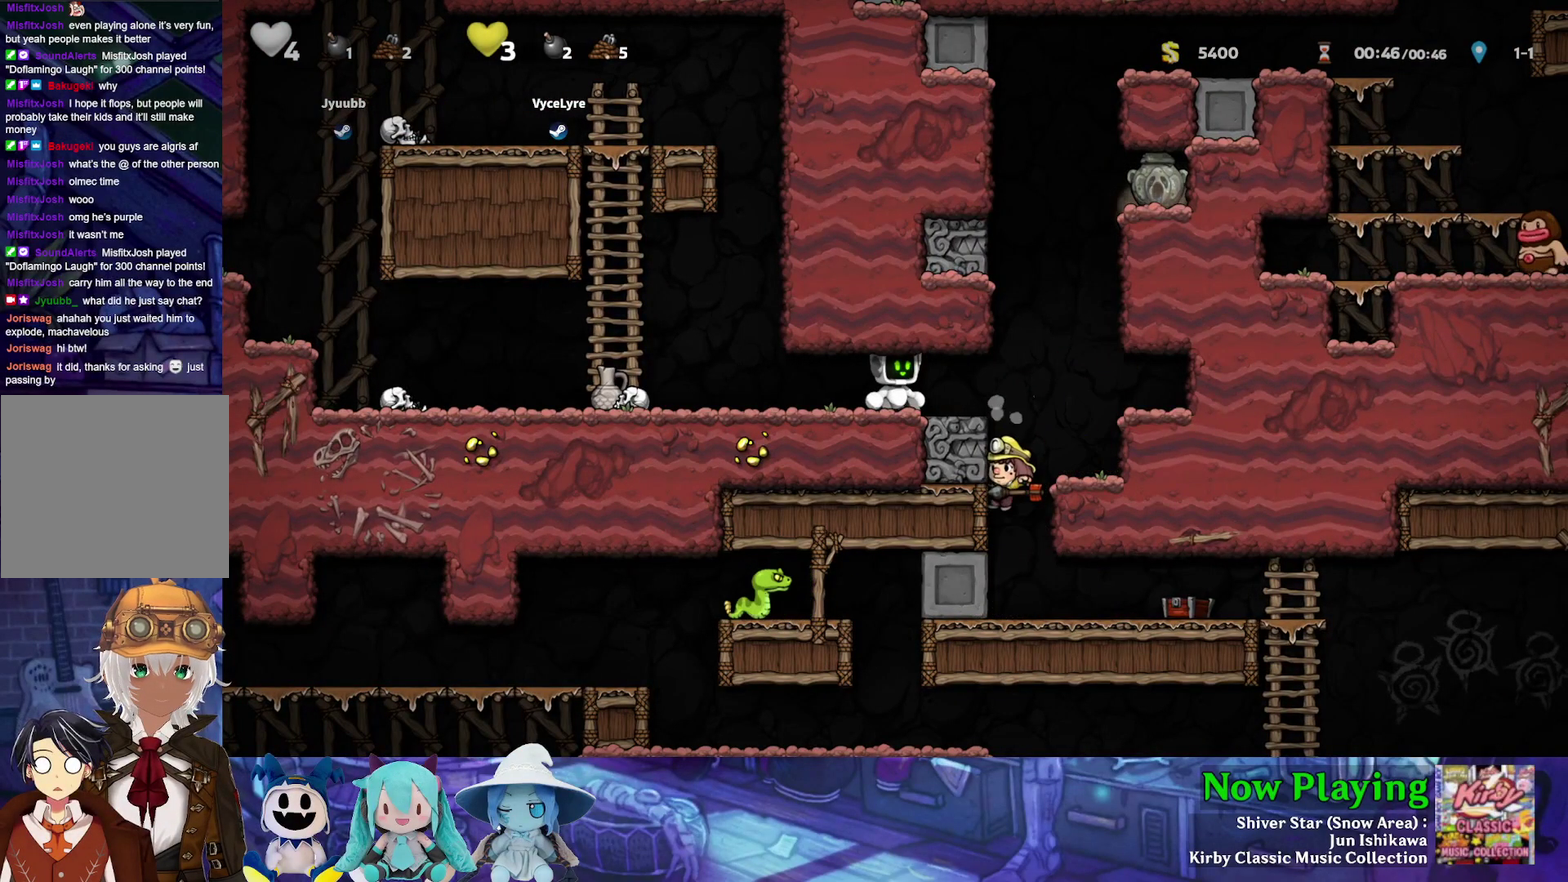
{"dt_ms": 500, "buttons": ["Y", "DPAD_LEFT"], "left_stick": "center", "right_stick": "center", "events": [[483, "DPAD_LEFT", "down"], [500, "Y", "down"]]}
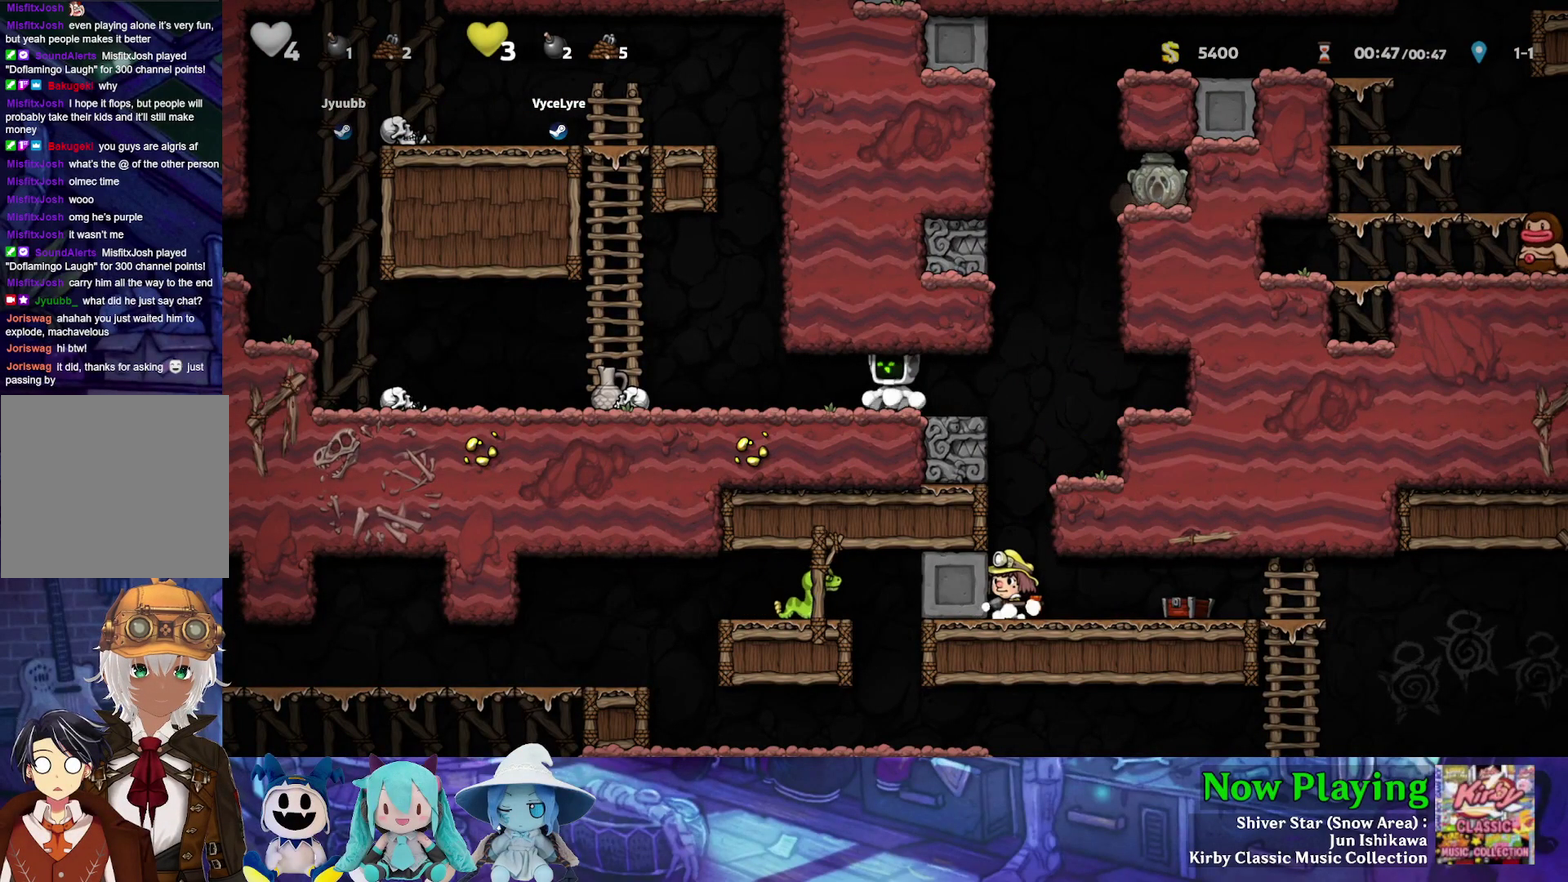
{"dt_ms": 500, "buttons": ["DPAD_DOWN"], "left_stick": "center", "right_stick": "center", "events": [[417, "DPAD_DOWN", "down"], [433, "Y", "up"], [467, "DPAD_LEFT", "up"]]}
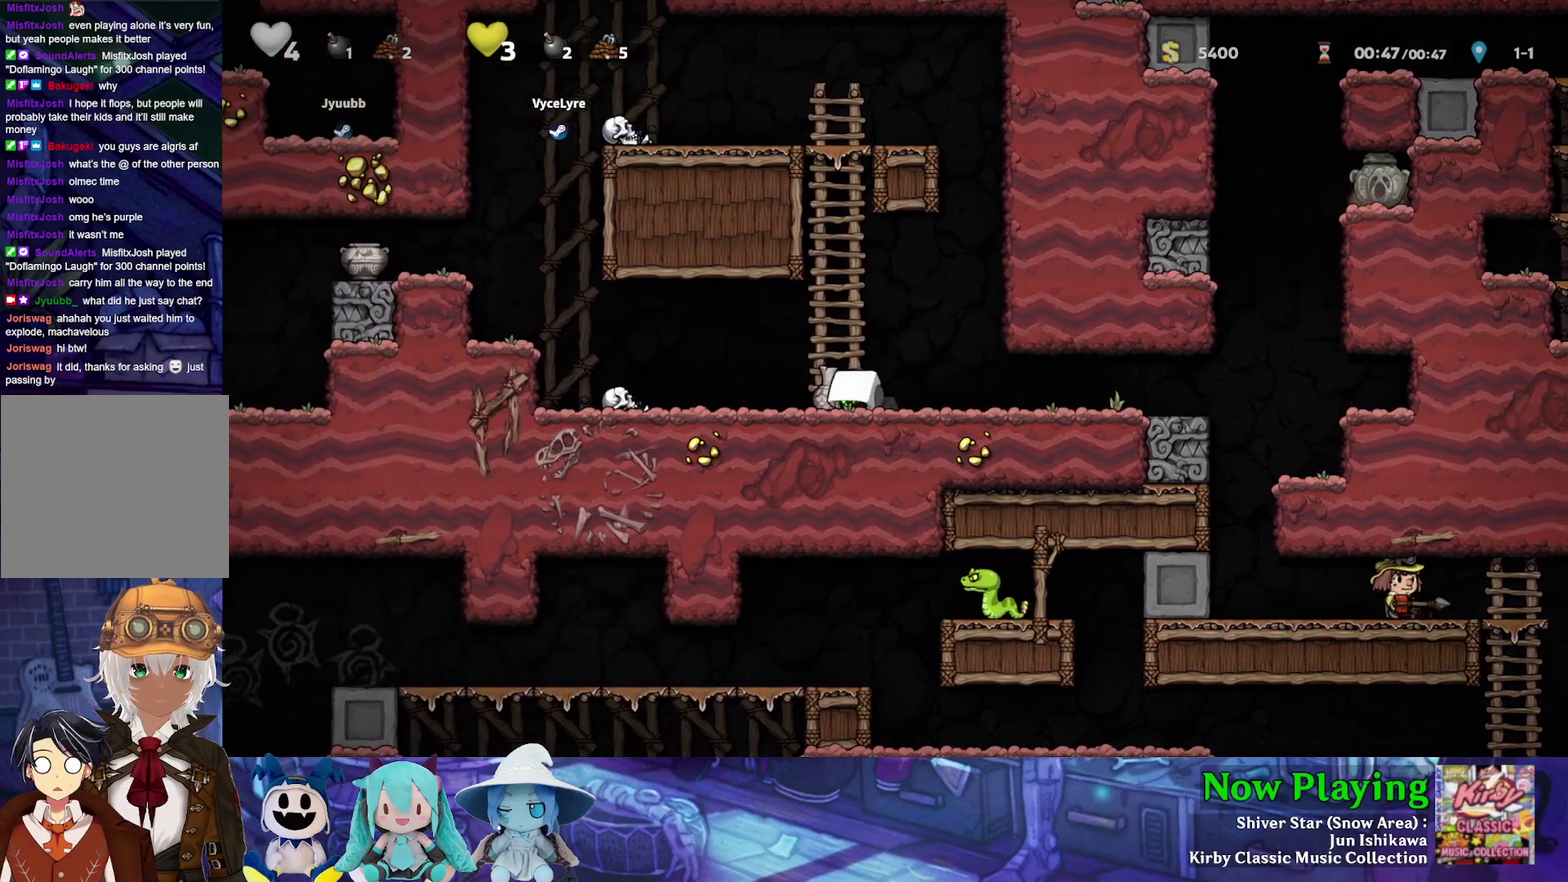
{"dt_ms": 300, "buttons": ["A", "DPAD_DOWN", "DPAD_LEFT"], "left_stick": "center", "right_stick": "center", "events": [[17, "A", "down"], [117, "A", "up"], [117, "DPAD_RIGHT", "down"], [217, "A", "down"], [217, "DPAD_RIGHT", "up"], [250, "DPAD_LEFT", "down"]]}
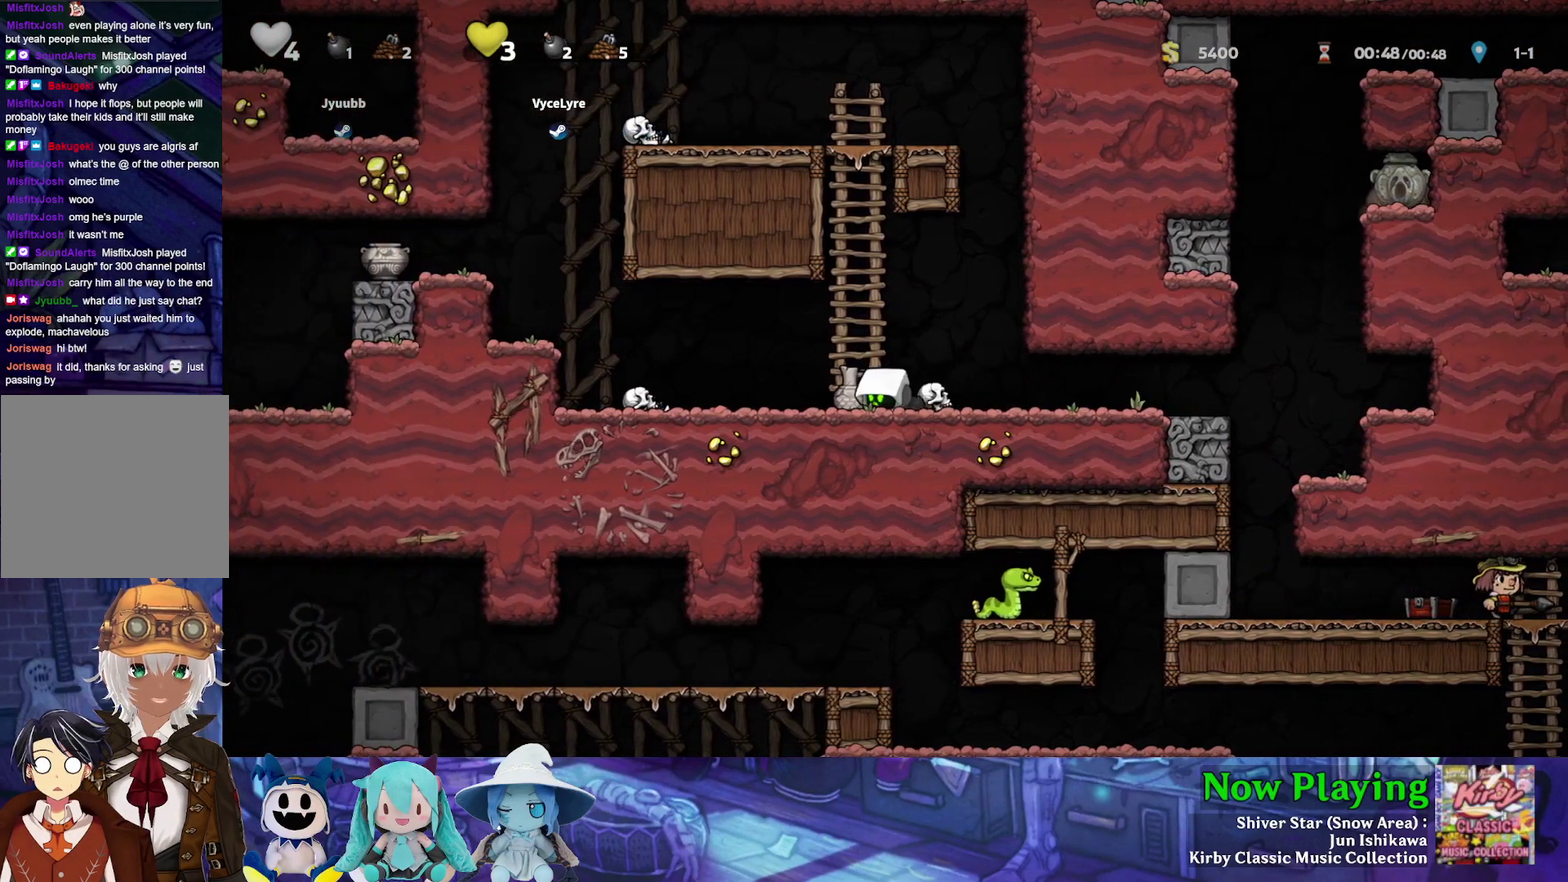
{"dt_ms": 400, "buttons": ["DPAD_UP", "DPAD_LEFT"], "left_stick": "center", "right_stick": "center", "events": [[17, "A", "up"], [200, "A", "down"], [317, "A", "up"], [333, "DPAD_DOWN", "up"], [350, "DPAD_UP", "down"]]}
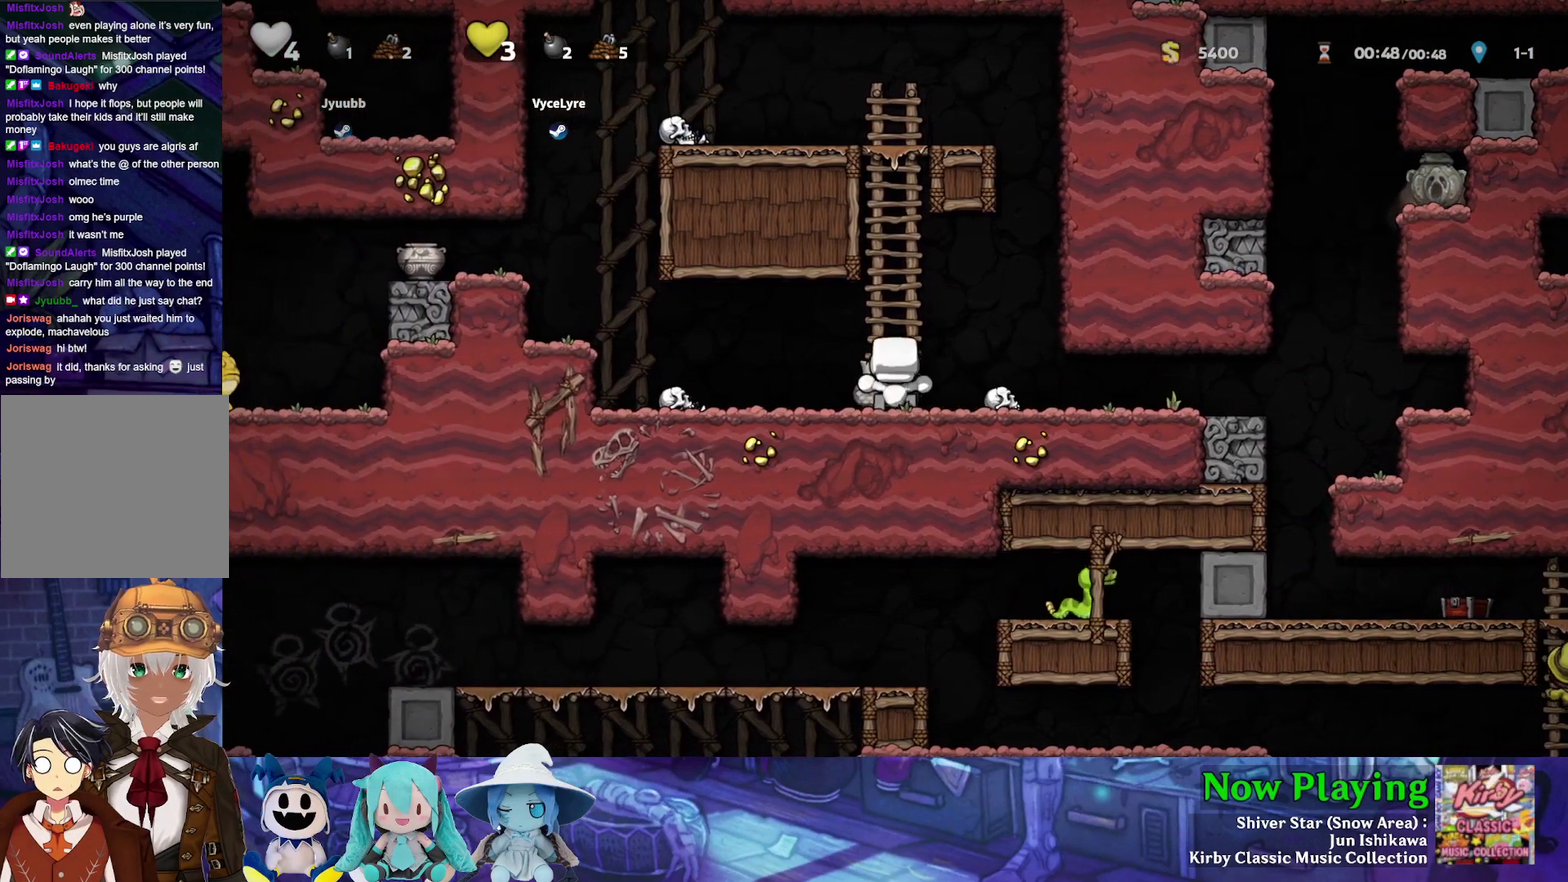
{"dt_ms": 400, "buttons": ["DPAD_DOWN", "DPAD_LEFT"], "left_stick": "center", "right_stick": "center", "events": [[17, "A", "down"], [17, "DPAD_LEFT", "up"], [117, "DPAD_UP", "up"], [133, "A", "up"], [350, "DPAD_LEFT", "down"], [400, "DPAD_DOWN", "down"]]}
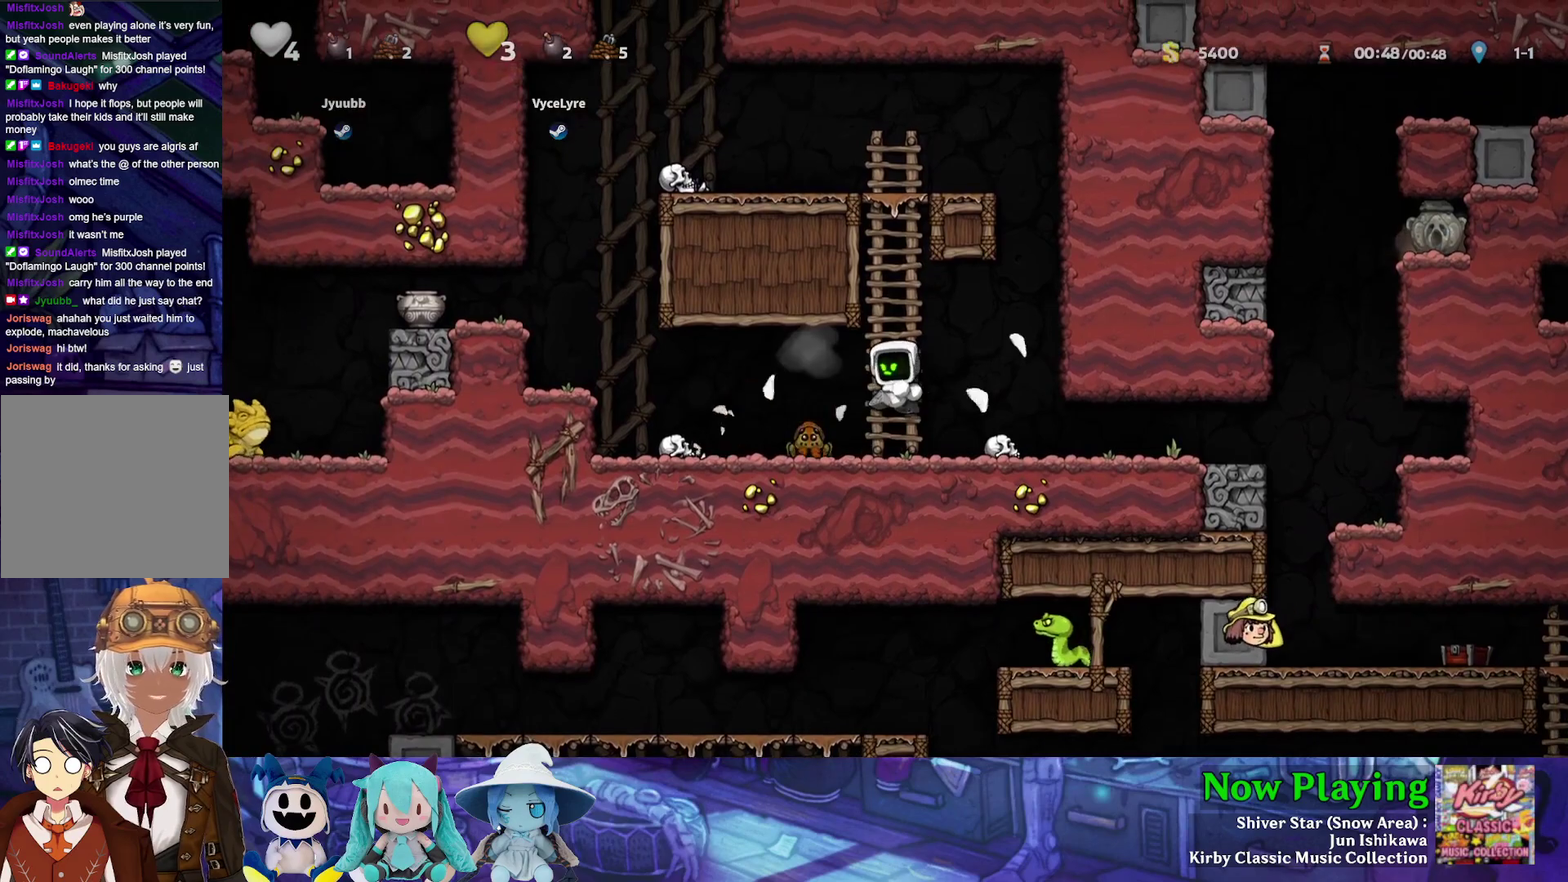
{"dt_ms": 400, "buttons": ["DPAD_LEFT"], "left_stick": "center", "right_stick": "center", "events": [[17, "DPAD_LEFT", "up"], [117, "DPAD_RIGHT", "down"], [150, "DPAD_DOWN", "up"], [183, "DPAD_RIGHT", "up"], [300, "B", "down"], [300, "DPAD_LEFT", "down"], [400, "B", "up"]]}
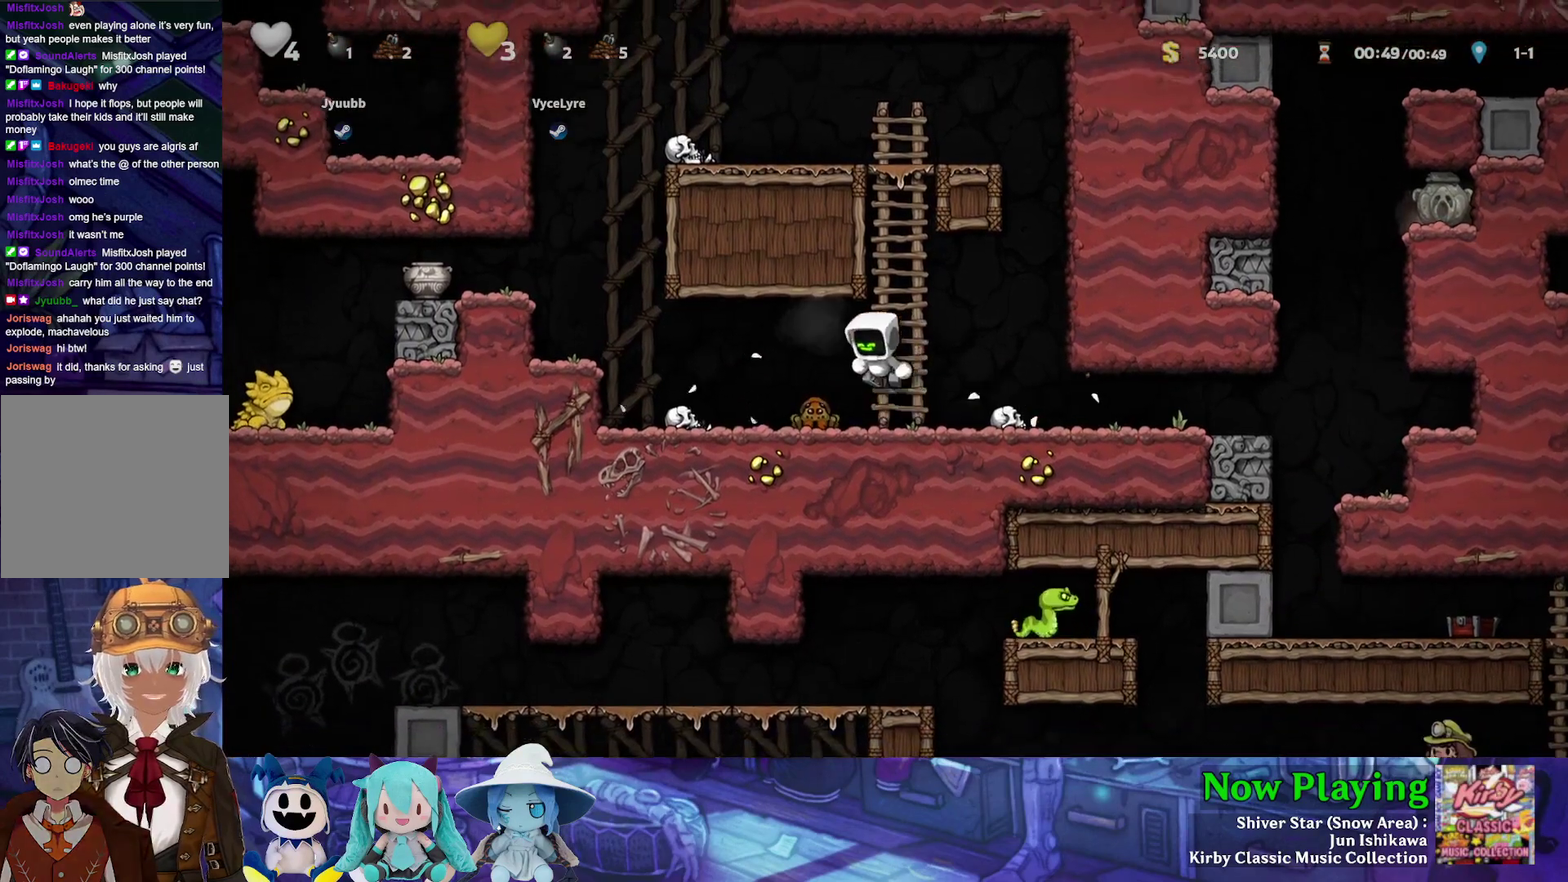
{"dt_ms": 500, "buttons": ["Y", "DPAD_RIGHT"], "left_stick": "center", "right_stick": "center", "events": [[167, "DPAD_LEFT", "up"], [267, "DPAD_RIGHT", "down"], [300, "Y", "down"]]}
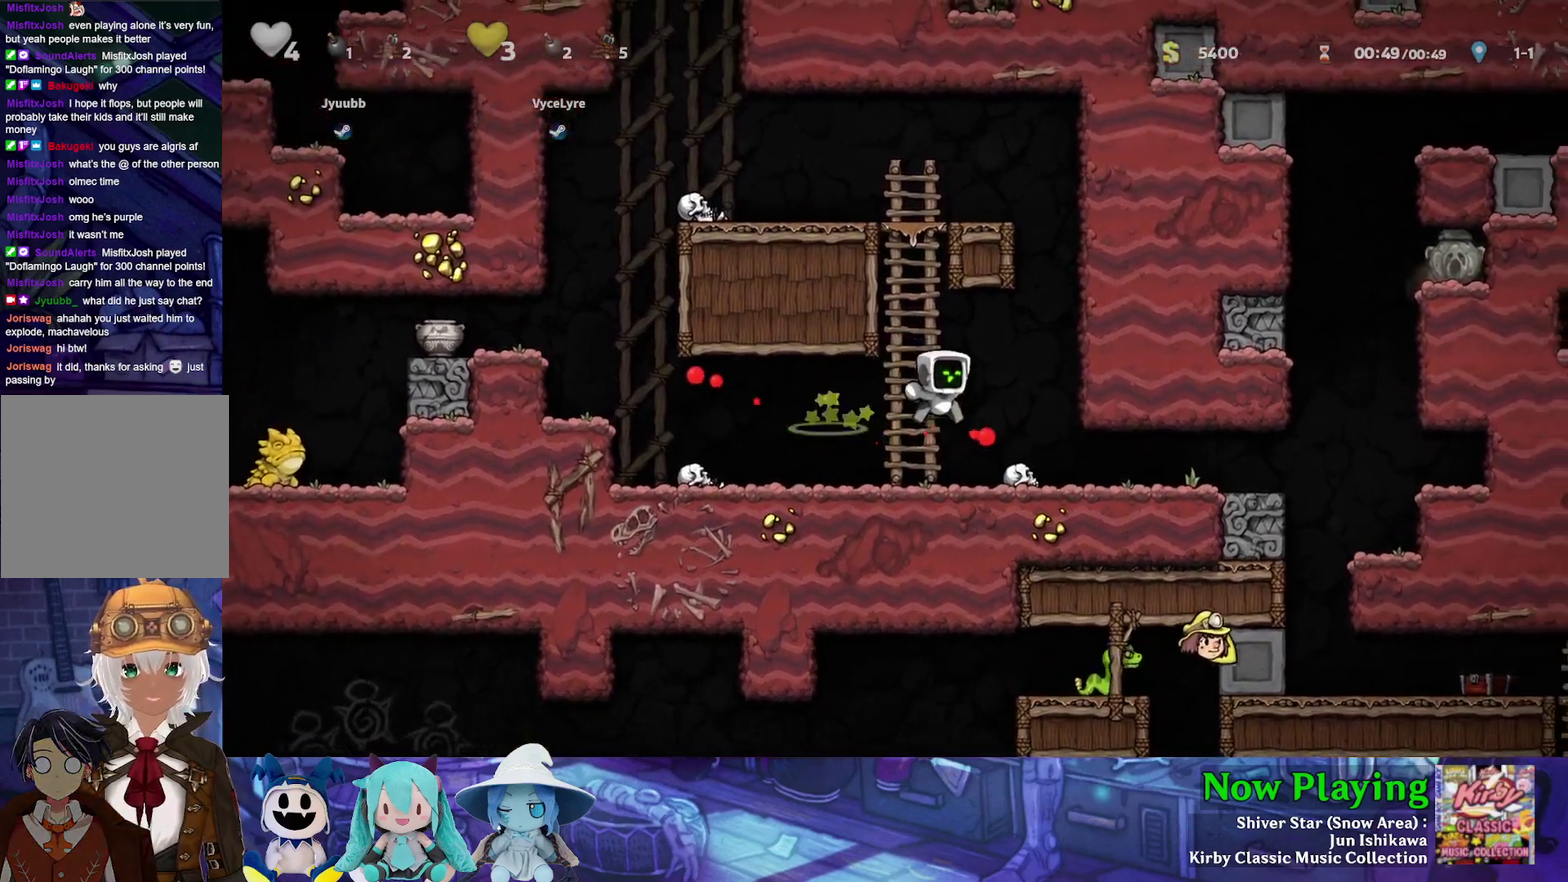
{"dt_ms": 700, "buttons": ["Y"], "left_stick": "center", "right_stick": "center", "events": [[667, "DPAD_RIGHT", "up"]]}
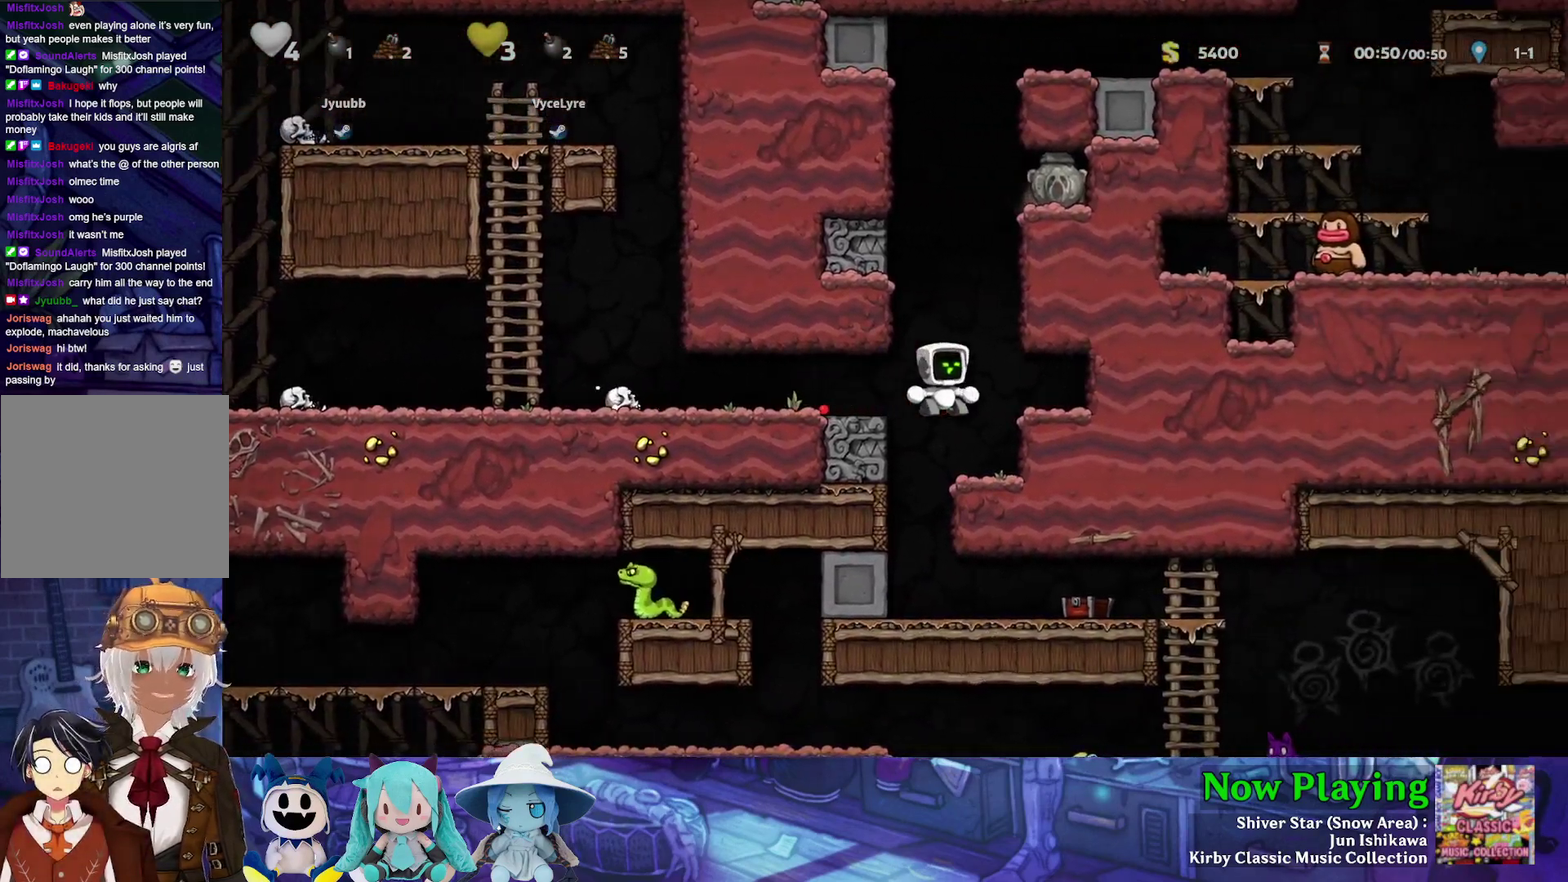
{"dt_ms": 300, "buttons": [], "left_stick": "center", "right_stick": "center", "events": [[33, "Y", "up"], [50, "DPAD_LEFT", "down"], [250, "DPAD_LEFT", "up"]]}
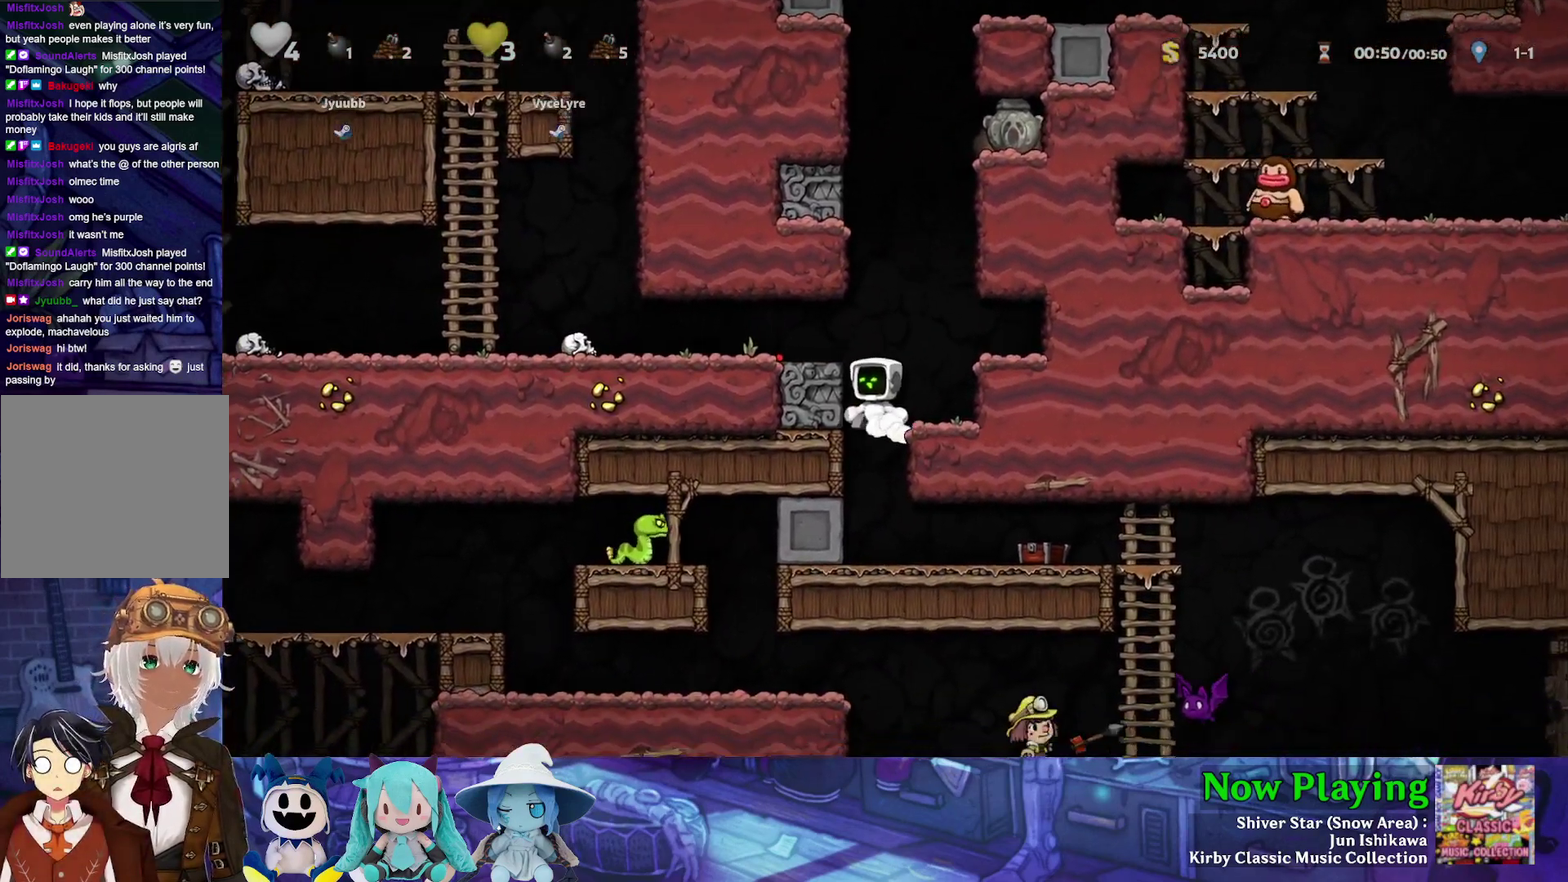
{"dt_ms": 300, "buttons": ["DPAD_RIGHT"], "left_stick": "center", "right_stick": "center", "events": [[250, "DPAD_RIGHT", "down"]]}
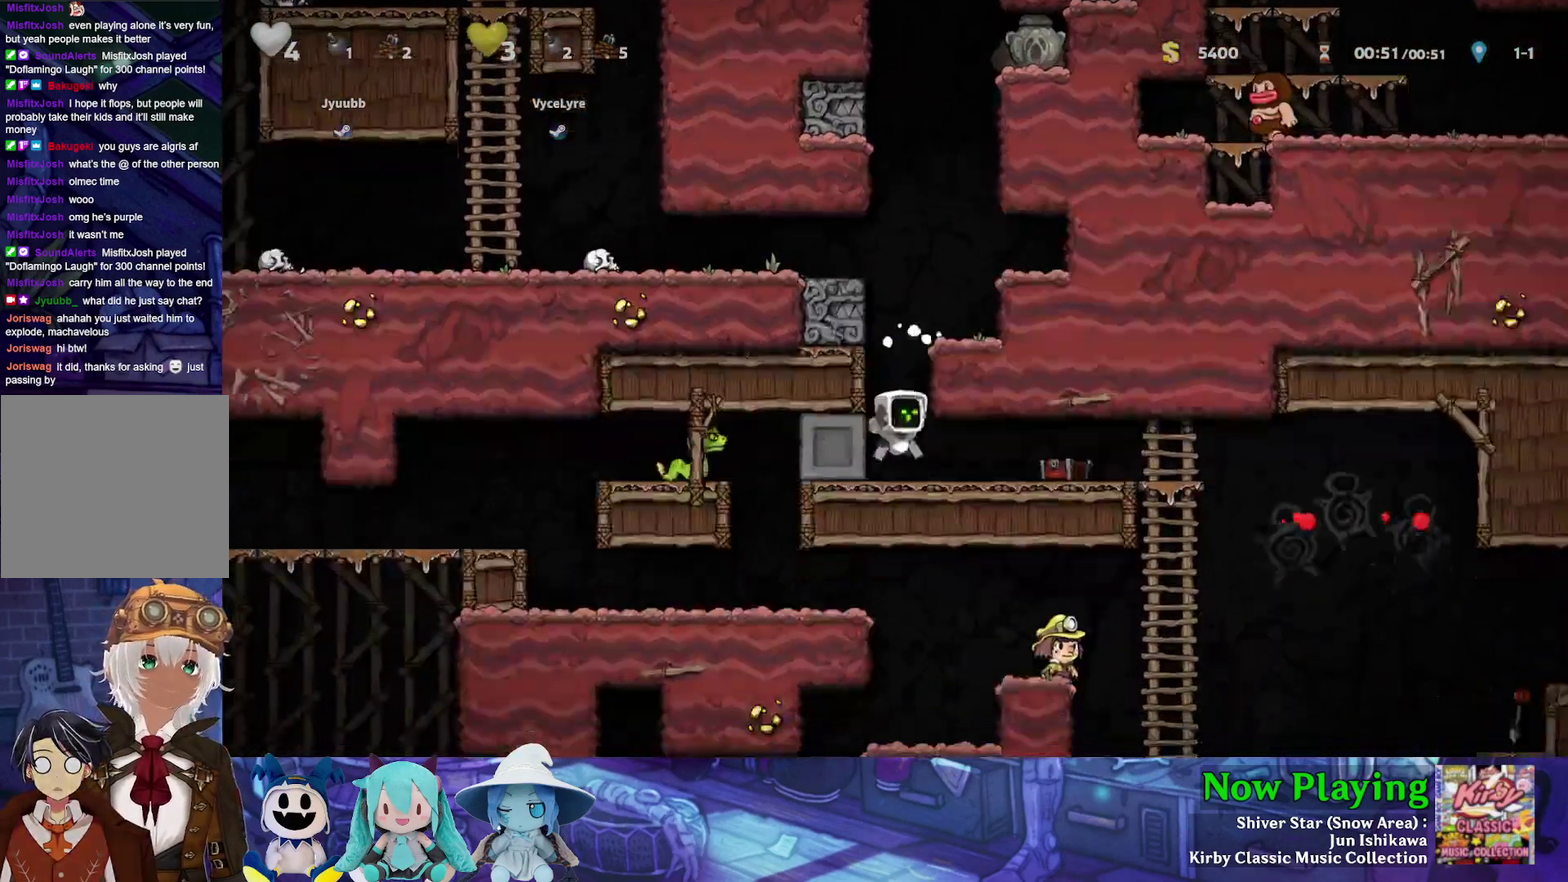
{"dt_ms": 700, "buttons": ["Y", "DPAD_RIGHT"], "left_stick": "center", "right_stick": "center", "events": [[33, "Y", "down"]]}
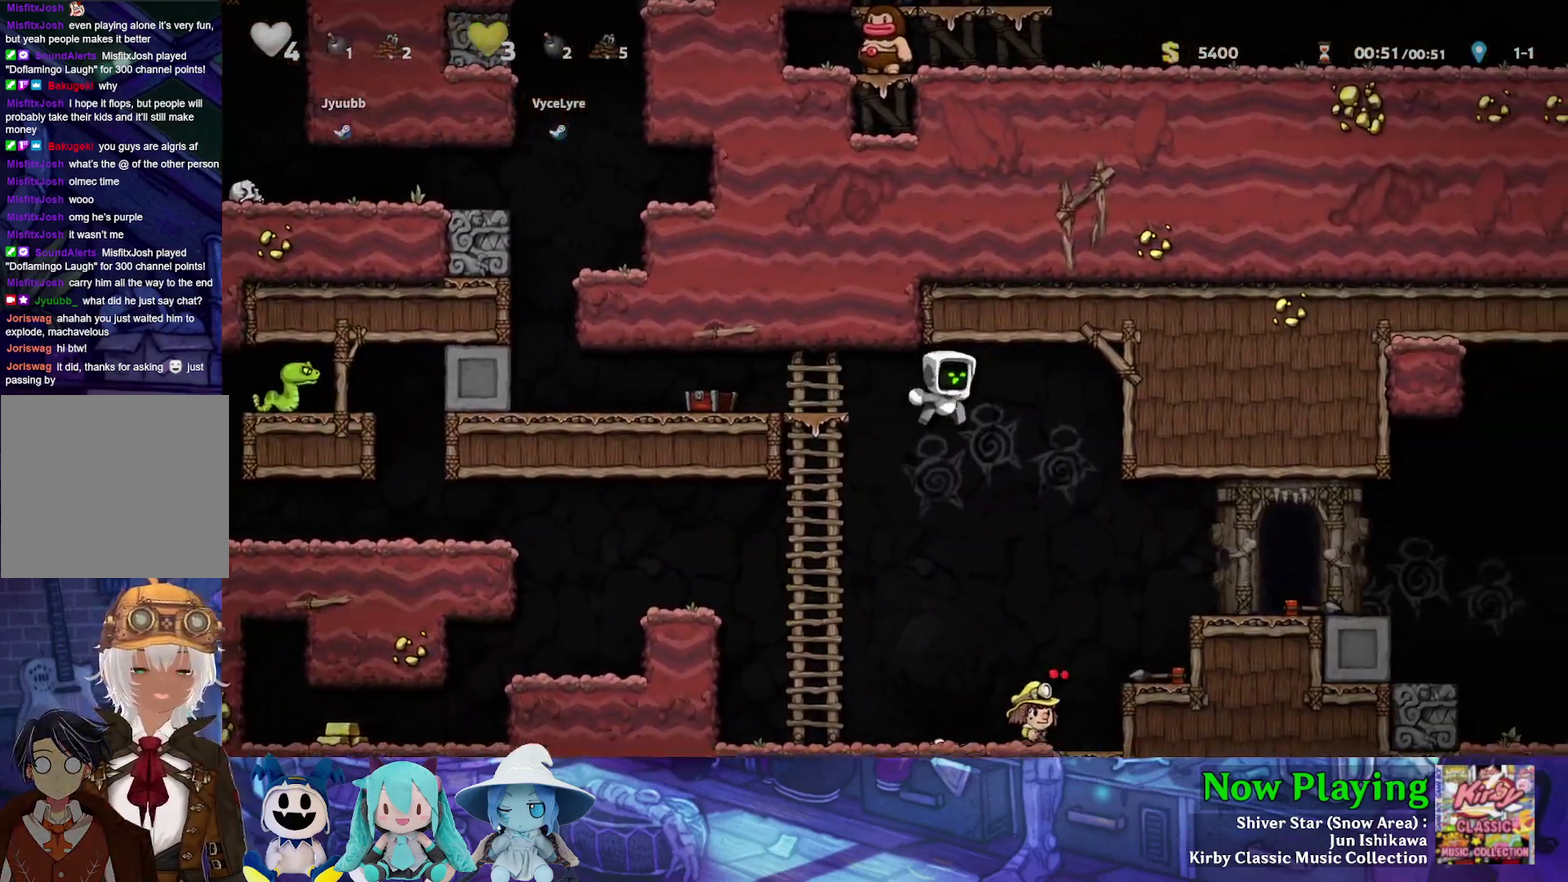
{"dt_ms": 500, "buttons": ["B", "Y", "DPAD_LEFT"], "left_stick": "center", "right_stick": "center", "events": [[267, "DPAD_RIGHT", "up"], [283, "DPAD_LEFT", "down"], [417, "B", "down"]]}
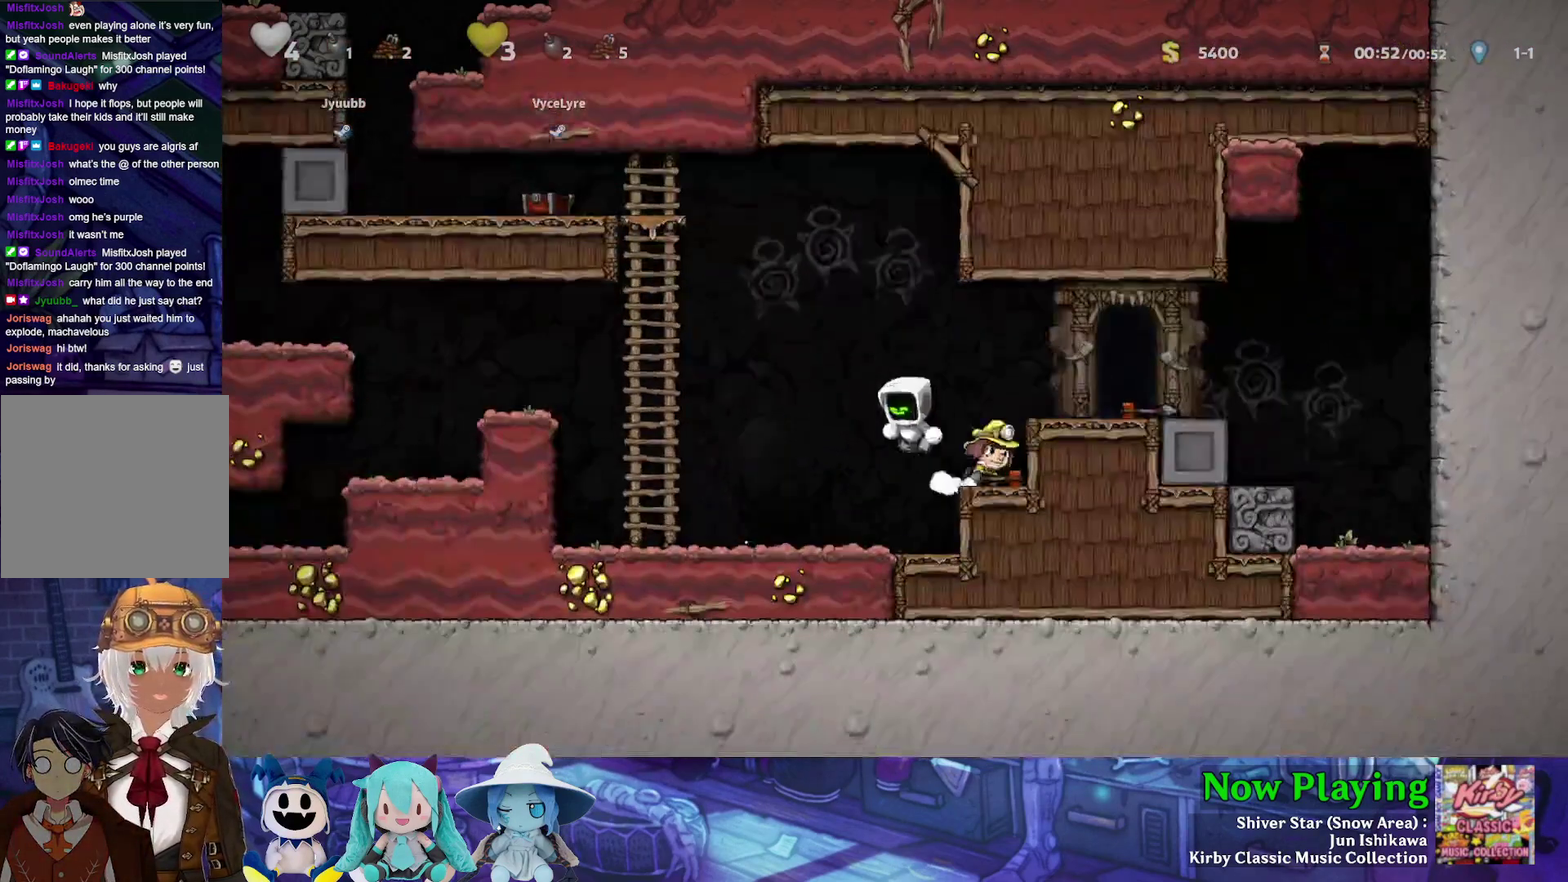
{"dt_ms": 500, "buttons": ["B", "Y", "DPAD_UP", "DPAD_LEFT"], "left_stick": "center", "right_stick": "center", "events": [[383, "B", "up"], [400, "DPAD_UP", "down"], [483, "B", "down"]]}
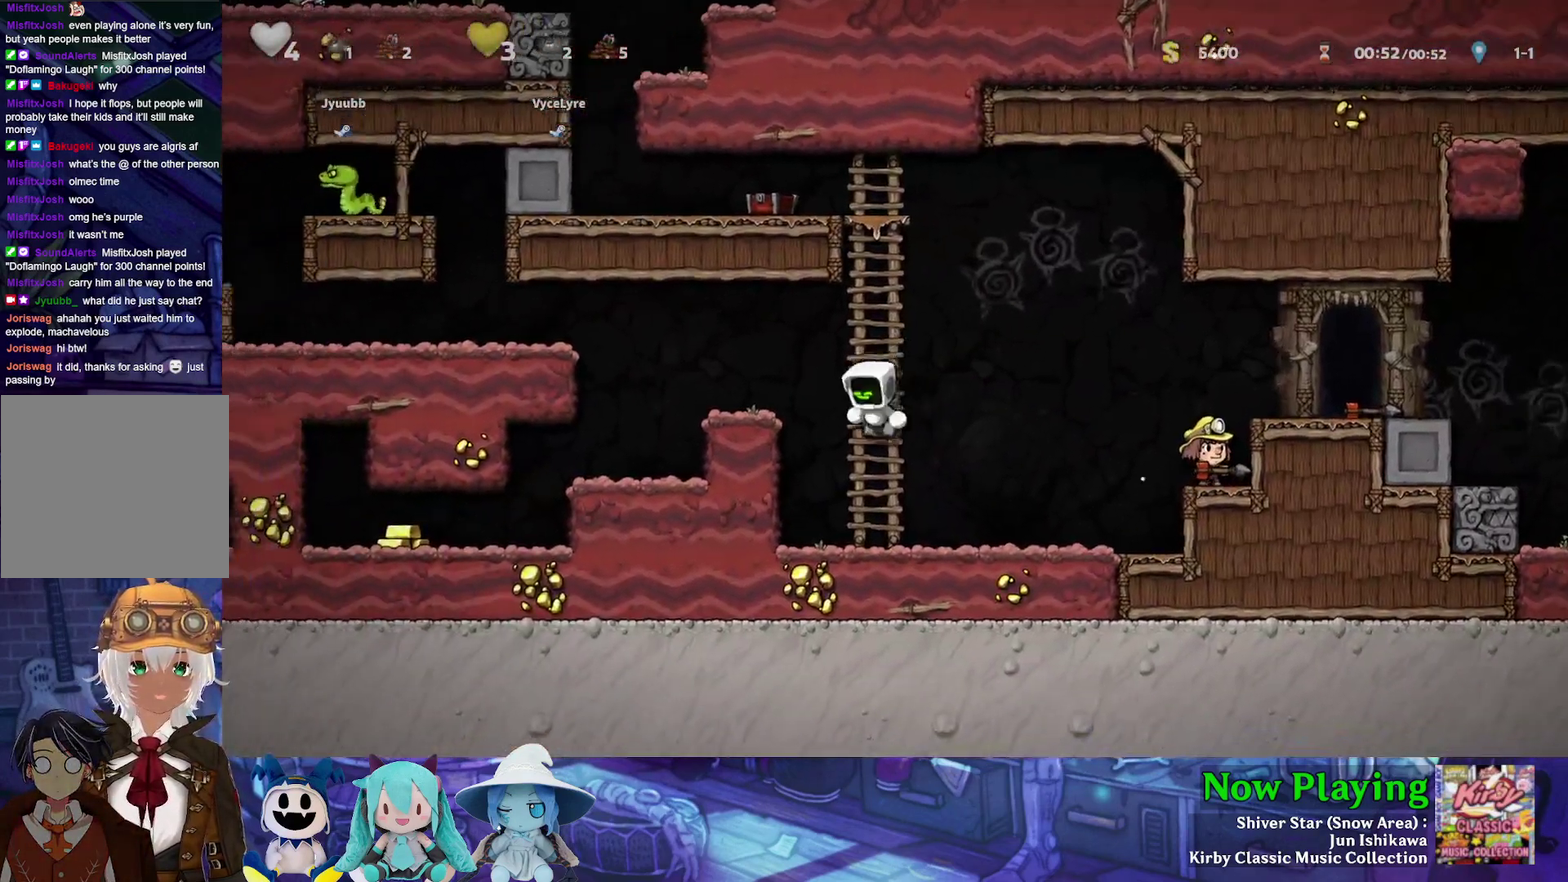
{"dt_ms": 500, "buttons": ["Y", "DPAD_LEFT"], "left_stick": "center", "right_stick": "center", "events": [[33, "DPAD_UP", "up"], [67, "B", "up"]]}
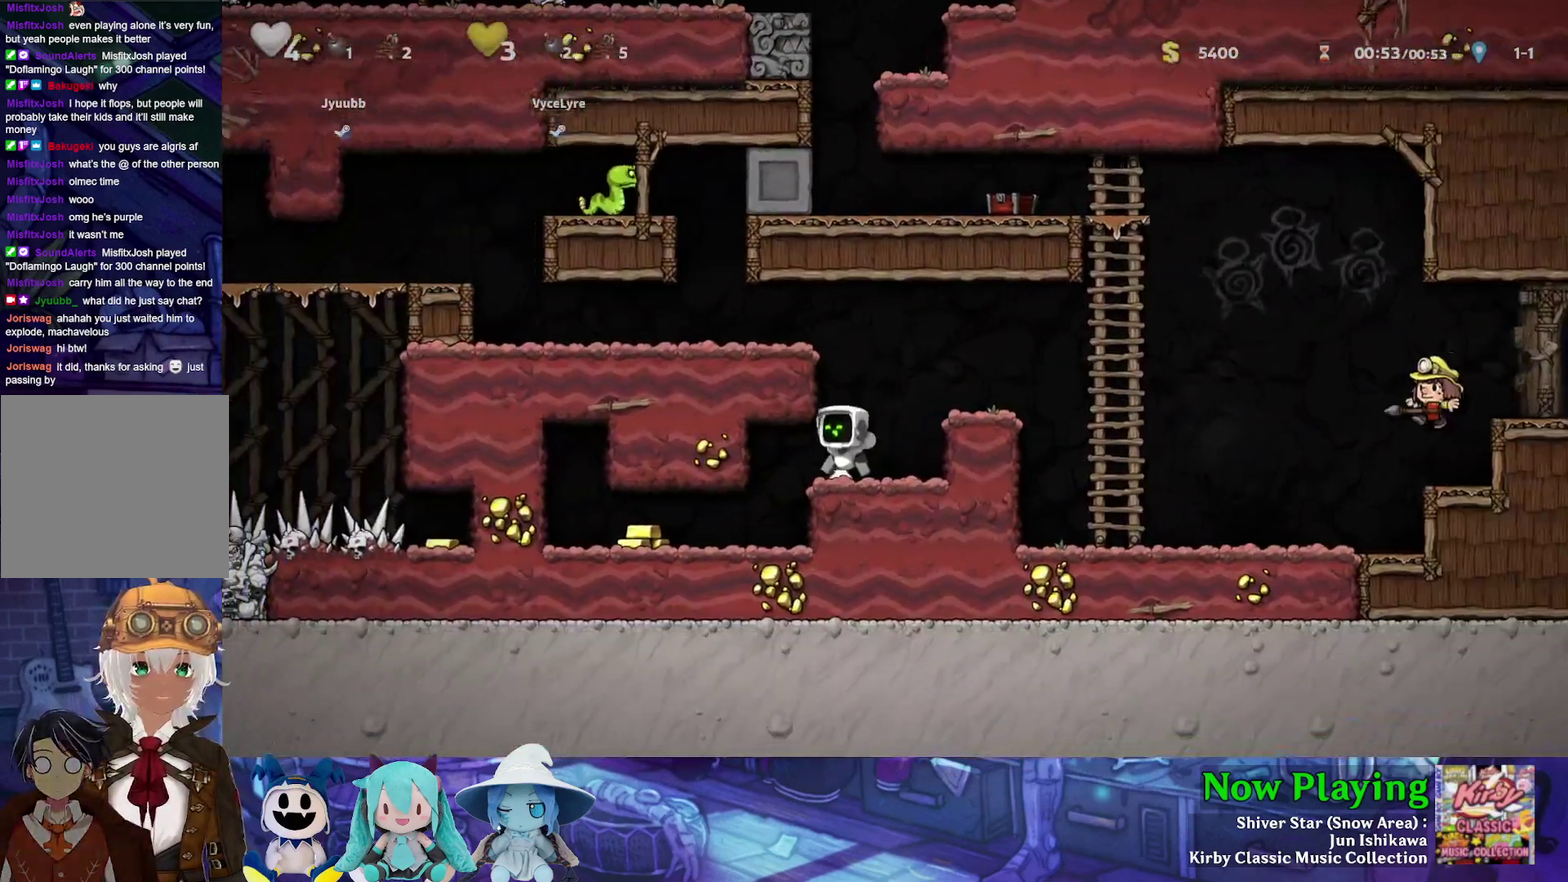
{"dt_ms": 600, "buttons": ["Y", "DPAD_RIGHT"], "left_stick": "center", "right_stick": "center", "events": [[567, "DPAD_LEFT", "up"], [583, "DPAD_RIGHT", "down"]]}
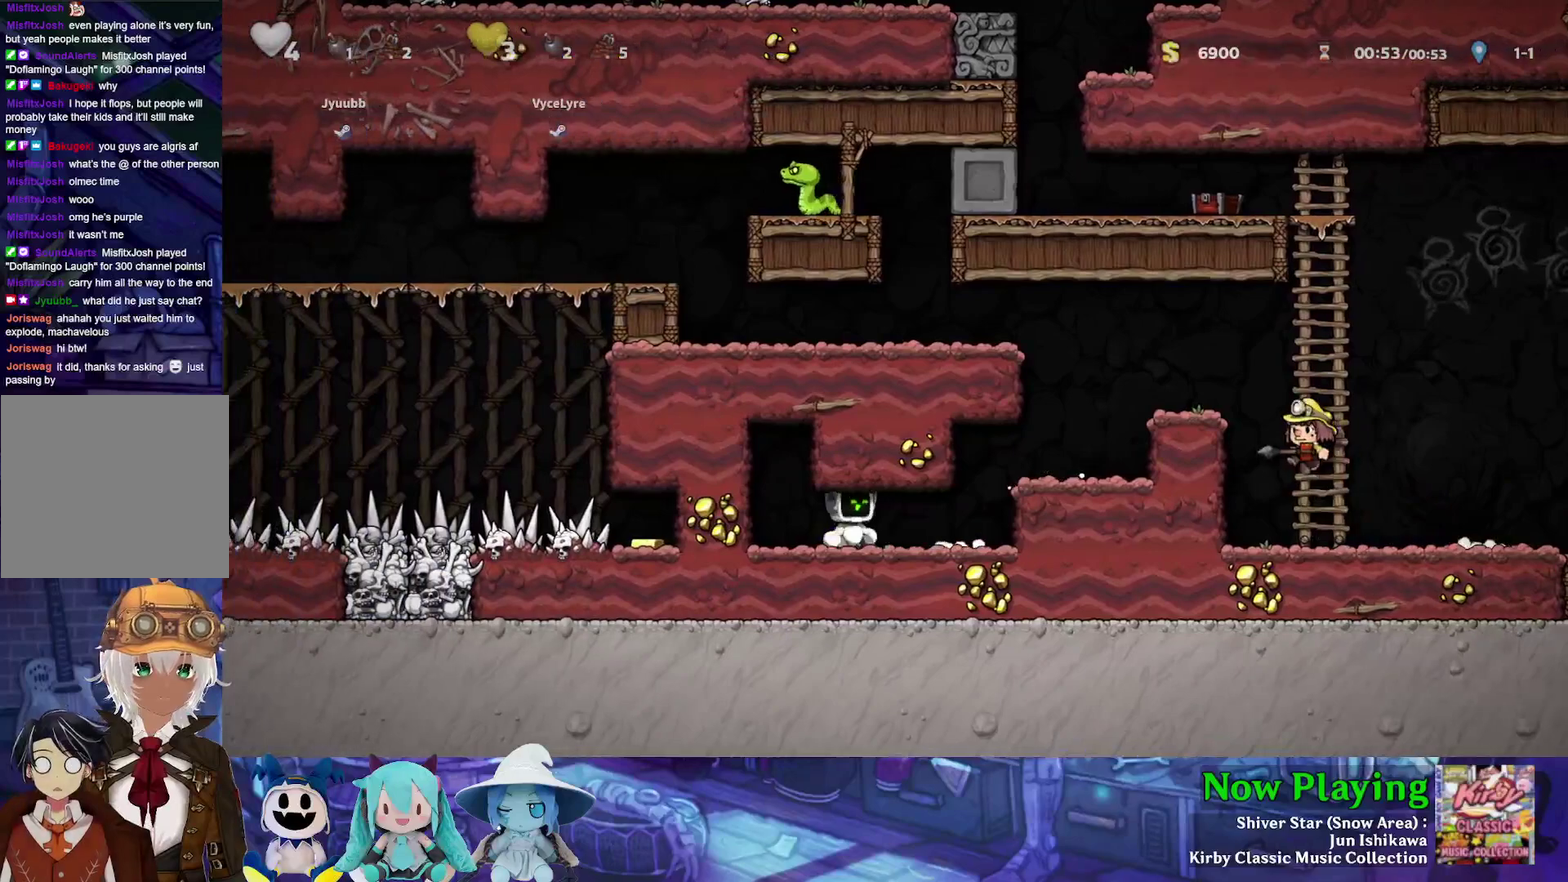
{"dt_ms": 500, "buttons": ["DPAD_RIGHT"], "left_stick": "center", "right_stick": "center", "events": [[283, "B", "down"], [400, "B", "up"], [450, "Y", "up"]]}
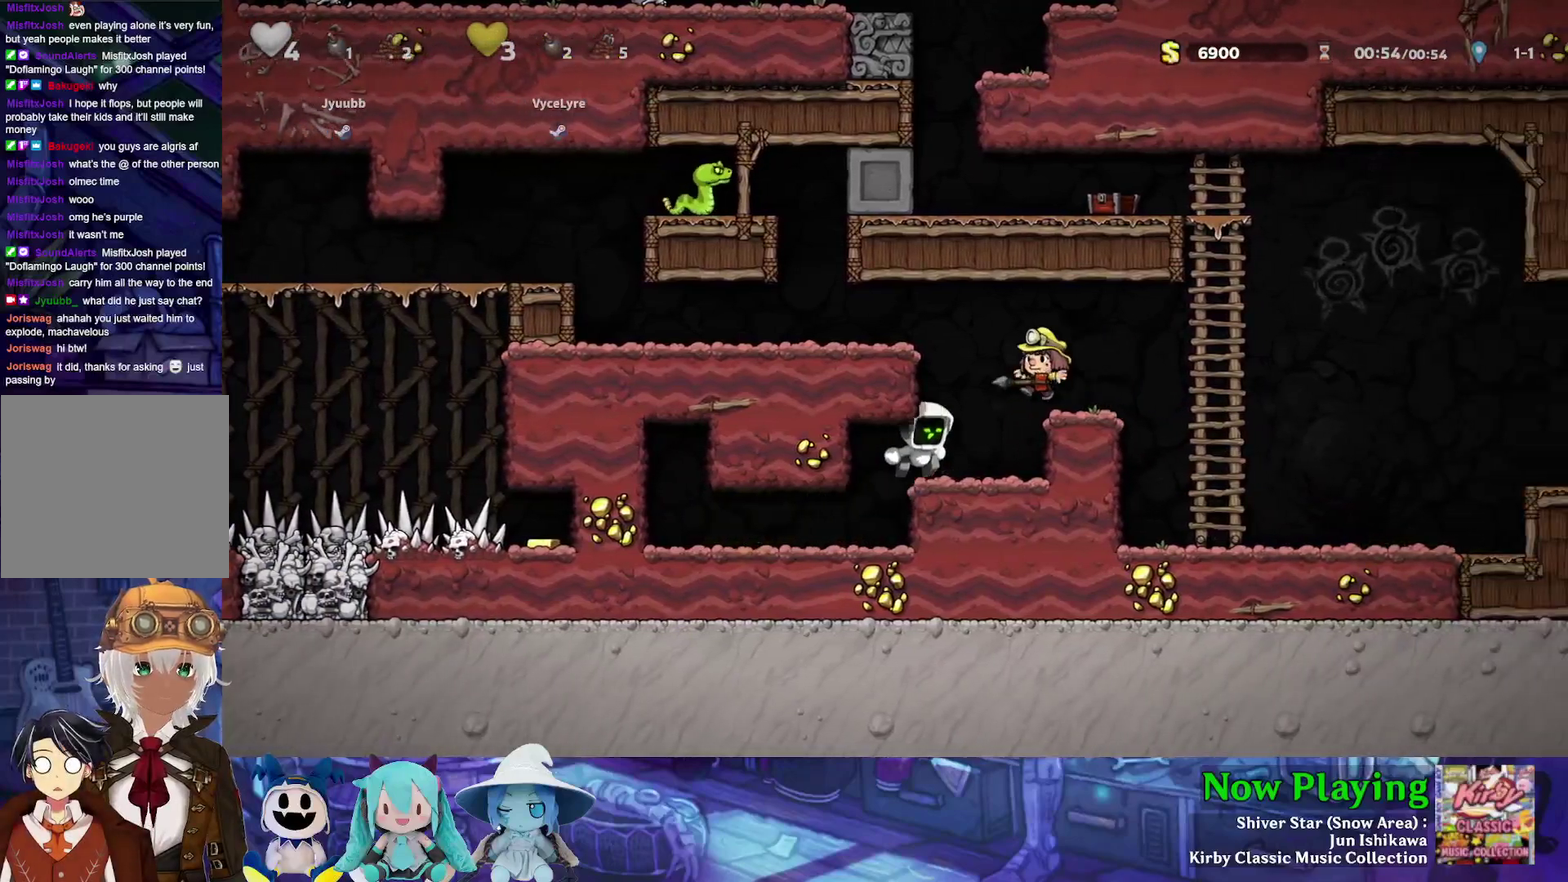
{"dt_ms": 500, "buttons": ["DPAD_LEFT"], "left_stick": "center", "right_stick": "center", "events": [[133, "Y", "down"], [150, "B", "down"], [283, "B", "up"], [283, "Y", "up"], [450, "DPAD_RIGHT", "up"], [467, "DPAD_LEFT", "down"]]}
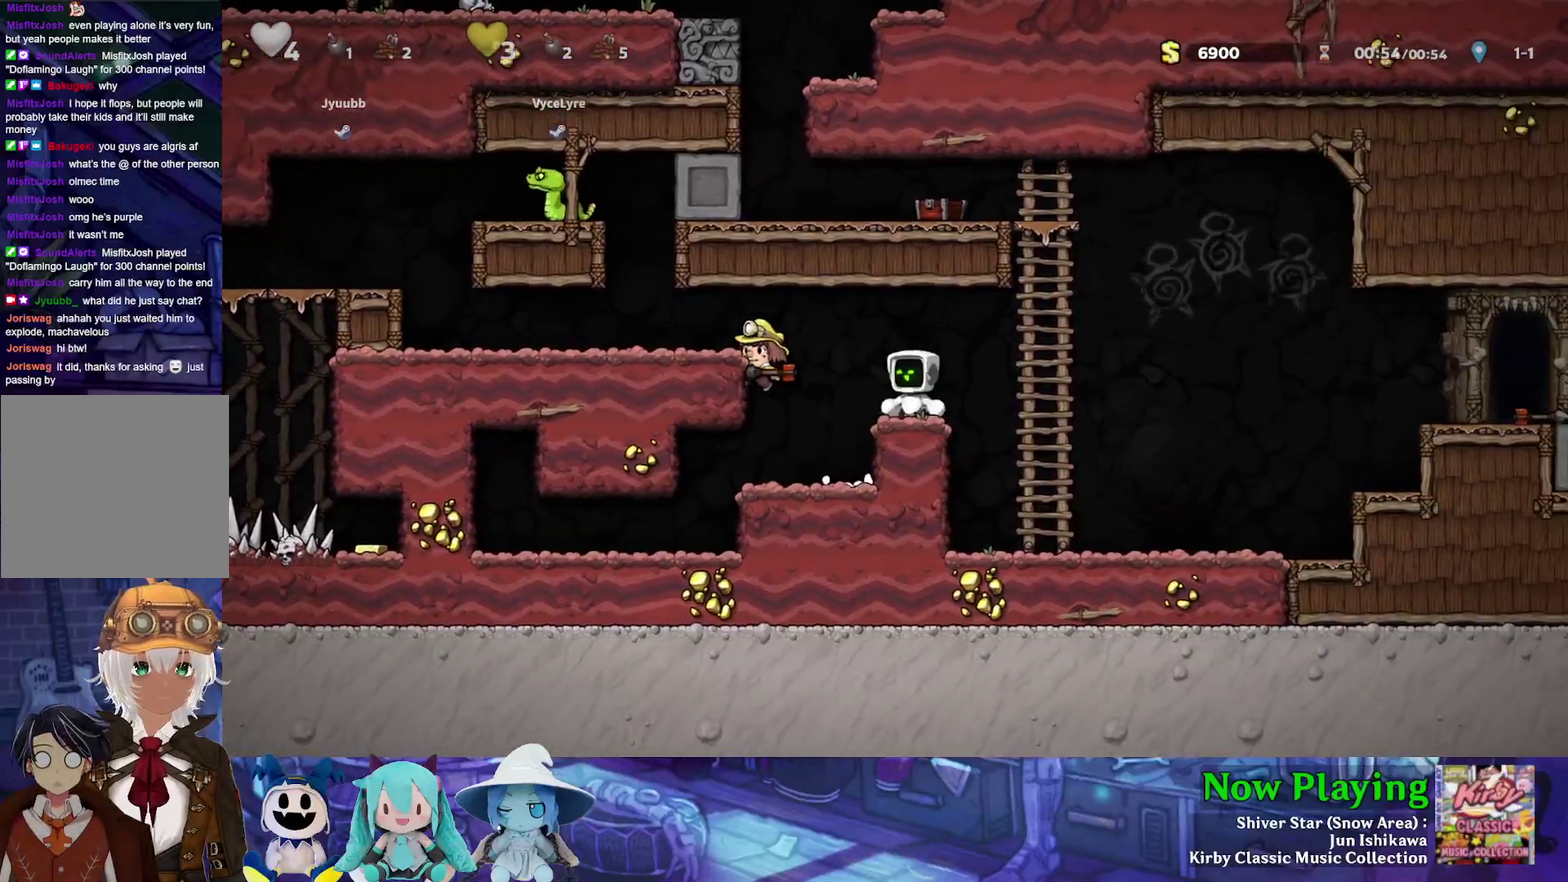
{"dt_ms": 400, "buttons": ["Y", "DPAD_LEFT"], "left_stick": "center", "right_stick": "center", "events": [[17, "B", "down"], [17, "Y", "down"], [300, "B", "up"]]}
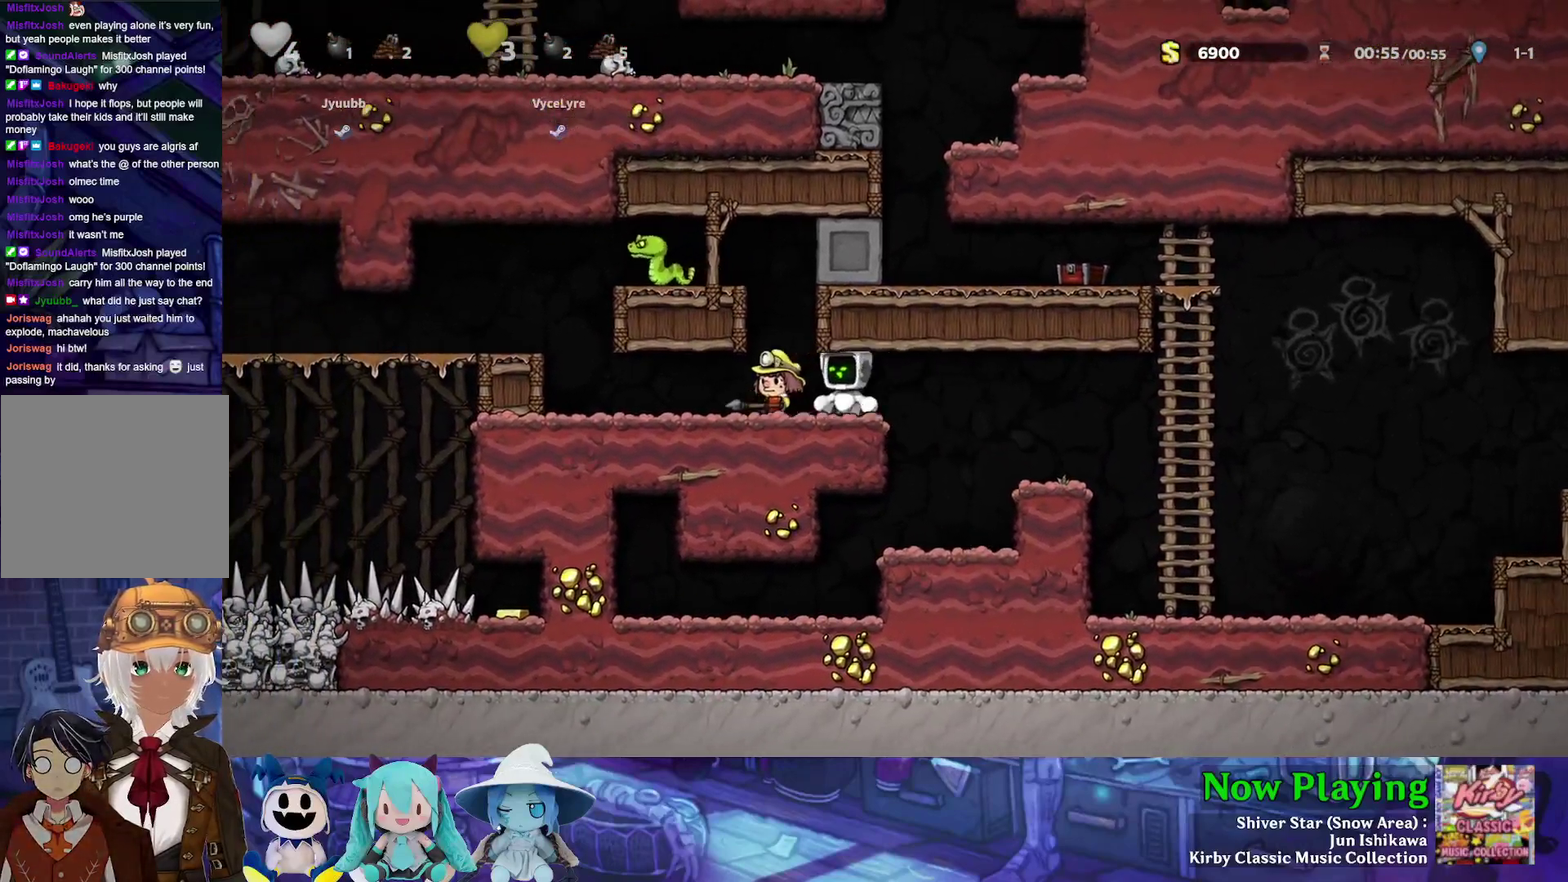
{"dt_ms": 400, "buttons": [], "left_stick": "center", "right_stick": "center", "events": [[333, "Y", "up"], [367, "DPAD_LEFT", "up"]]}
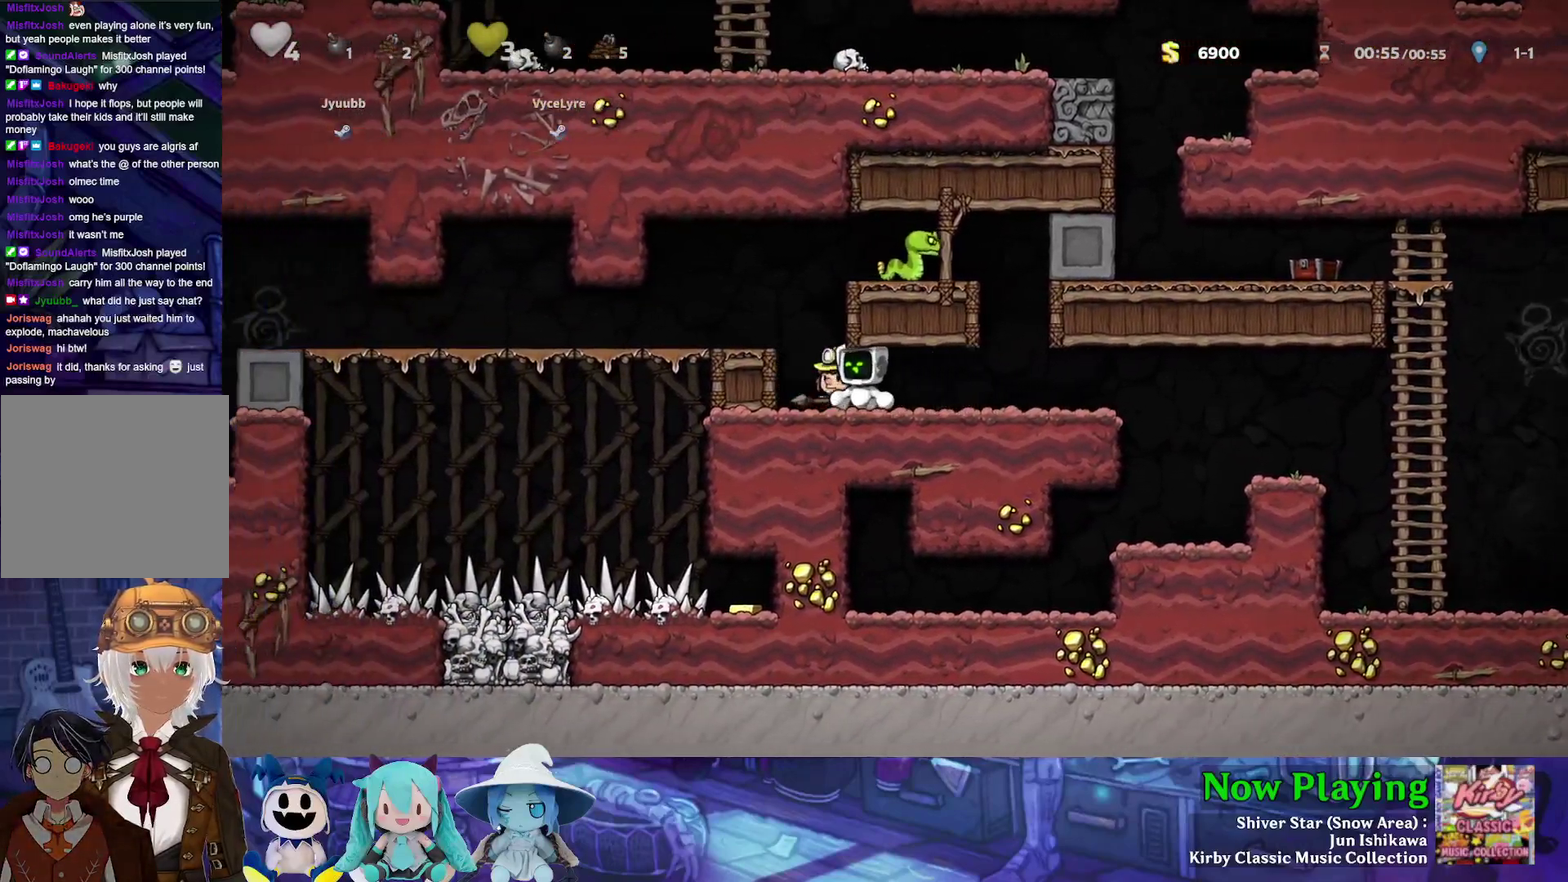
{"dt_ms": 600, "buttons": [], "left_stick": "center", "right_stick": "center", "events": []}
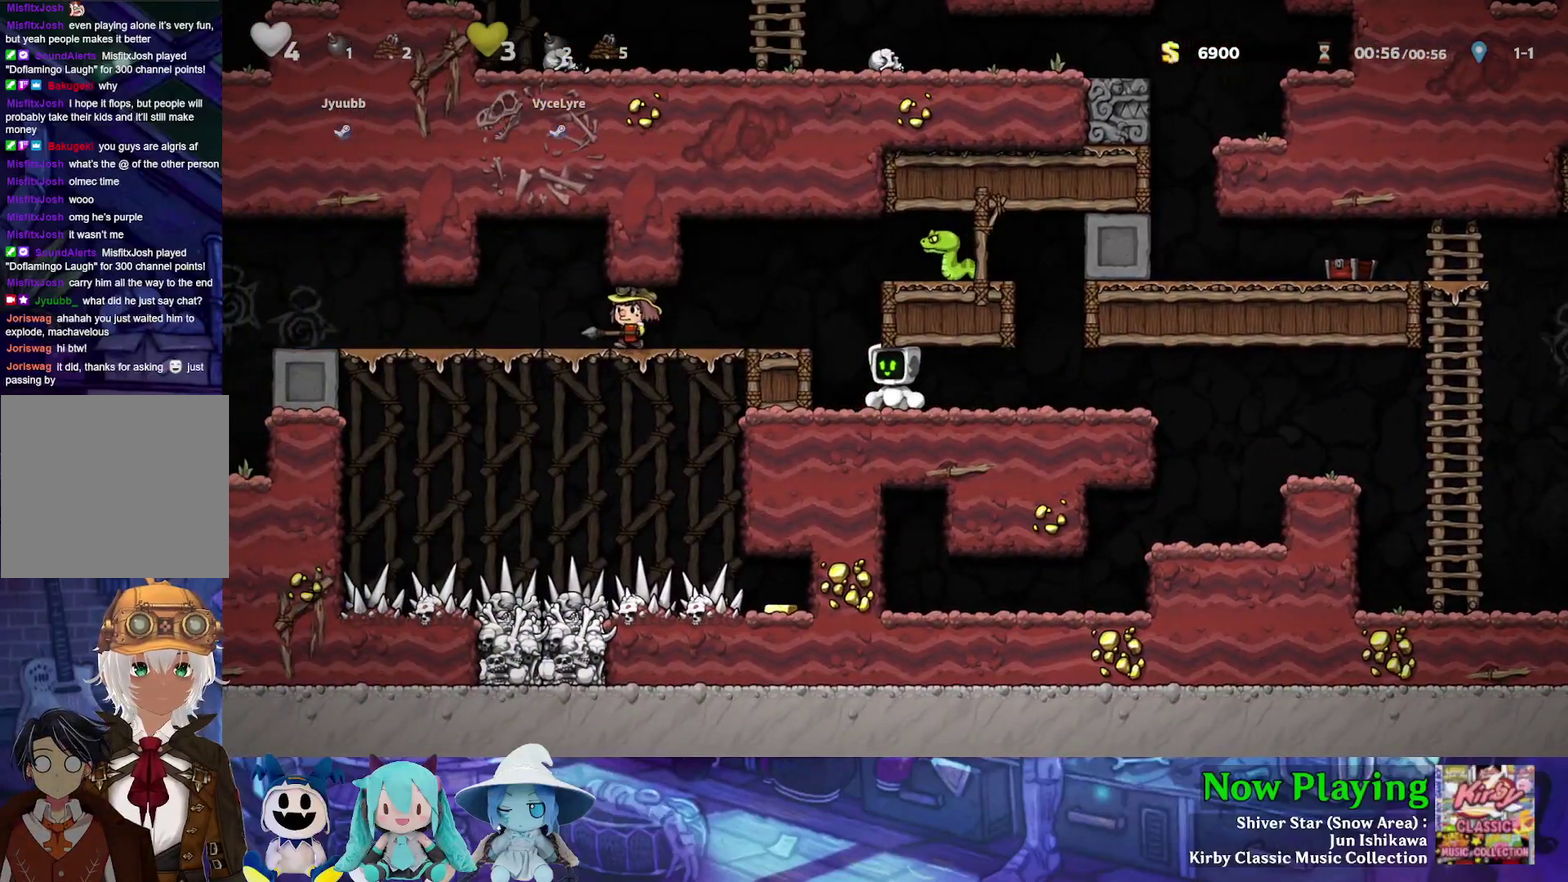
{"dt_ms": 500, "buttons": [], "left_stick": "center", "right_stick": "center", "events": []}
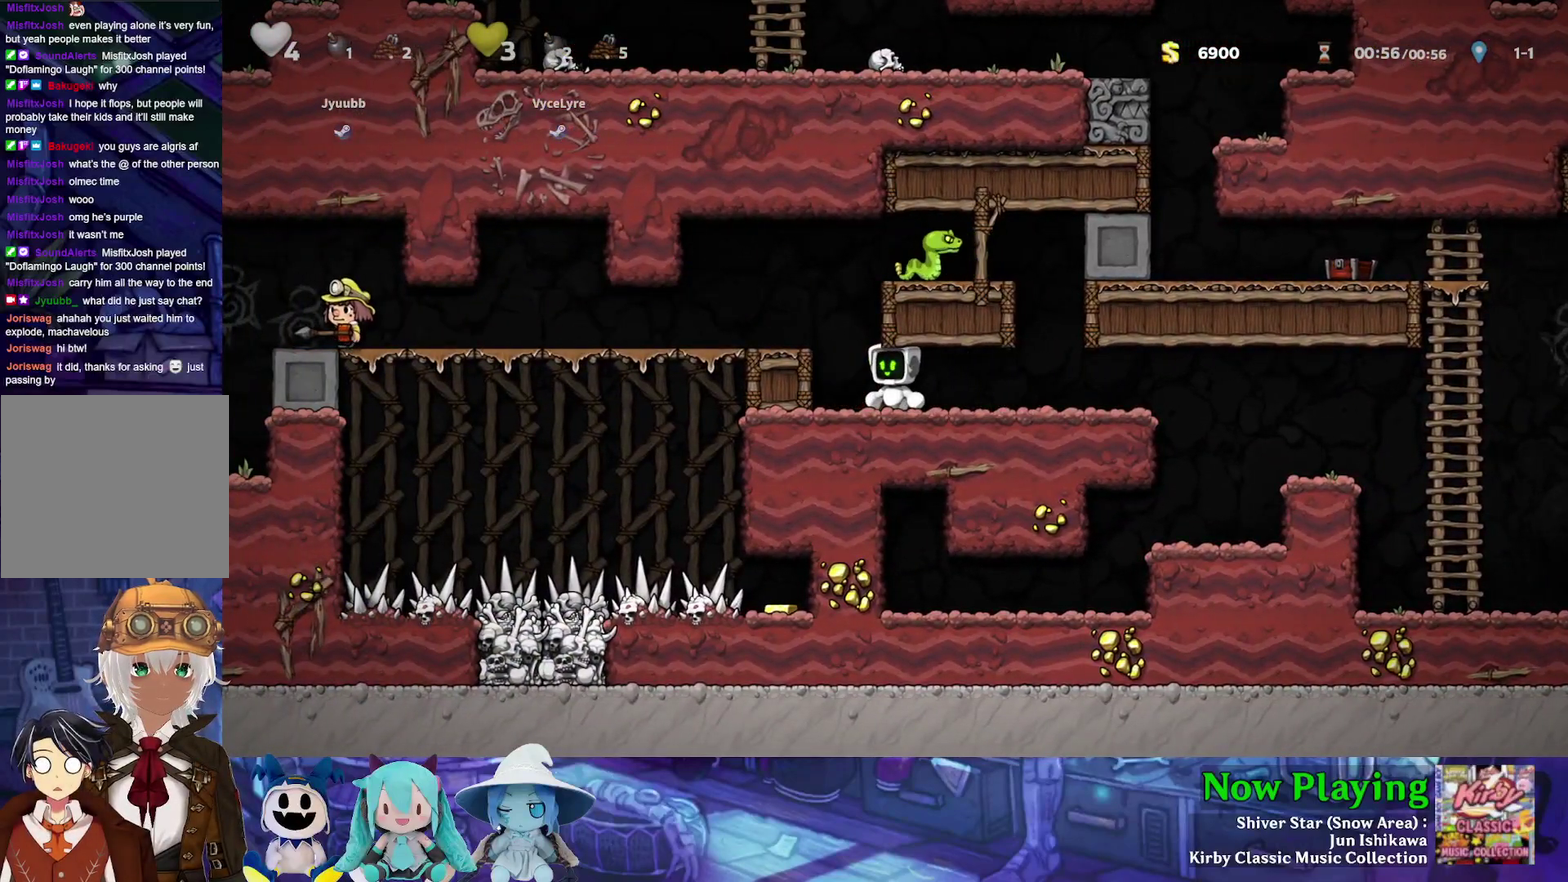
{"dt_ms": 600, "buttons": ["Y", "DPAD_LEFT"], "left_stick": "center", "right_stick": "center"}
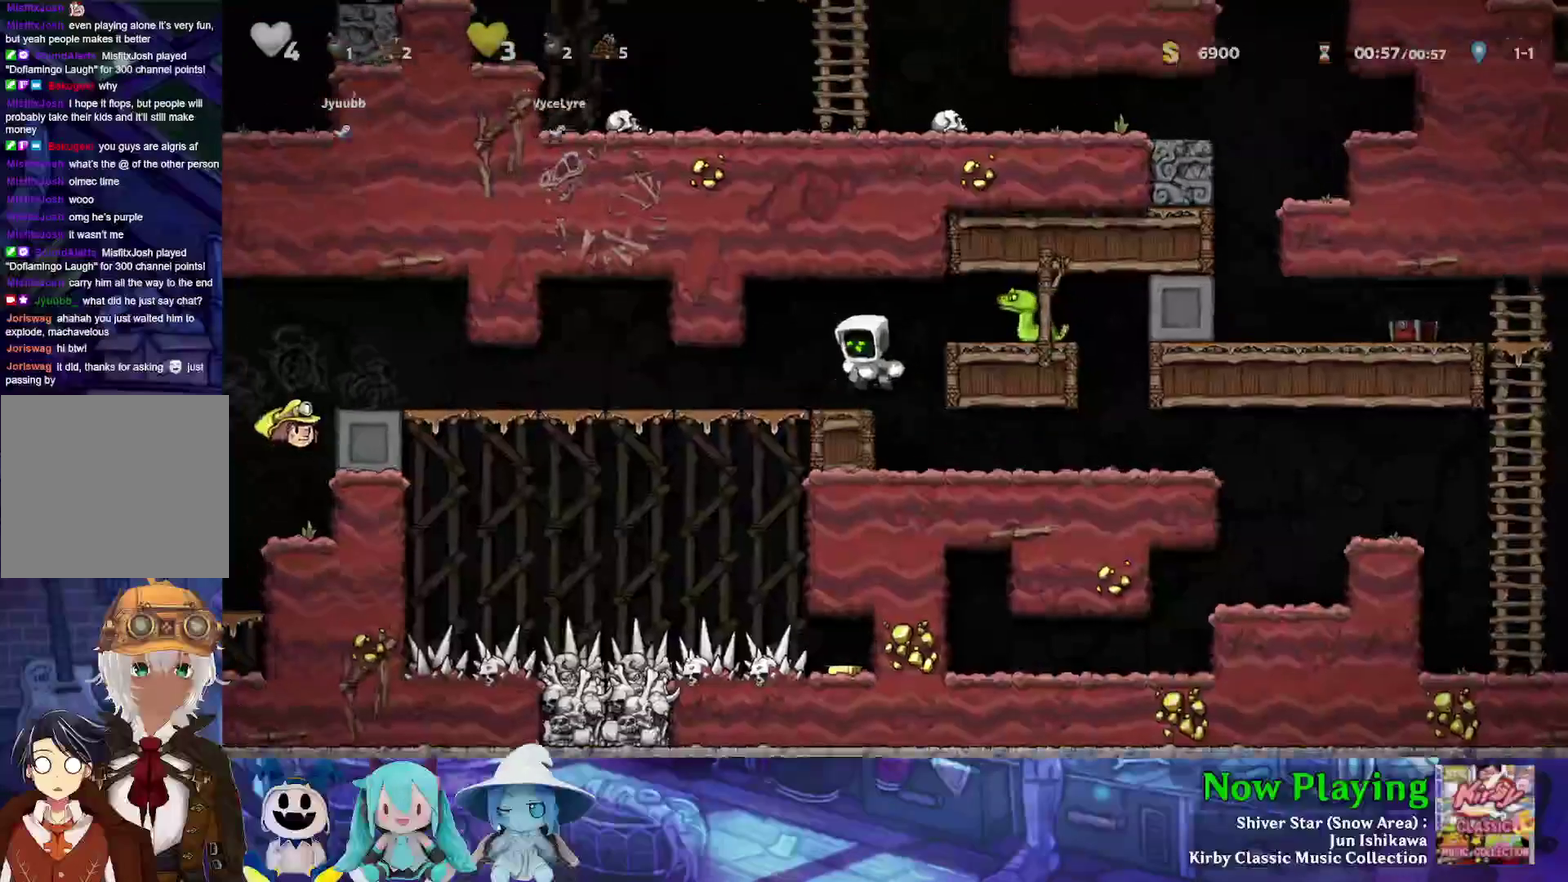
{"dt_ms": 400, "buttons": ["Y", "DPAD_LEFT"], "left_stick": "center", "right_stick": "center"}
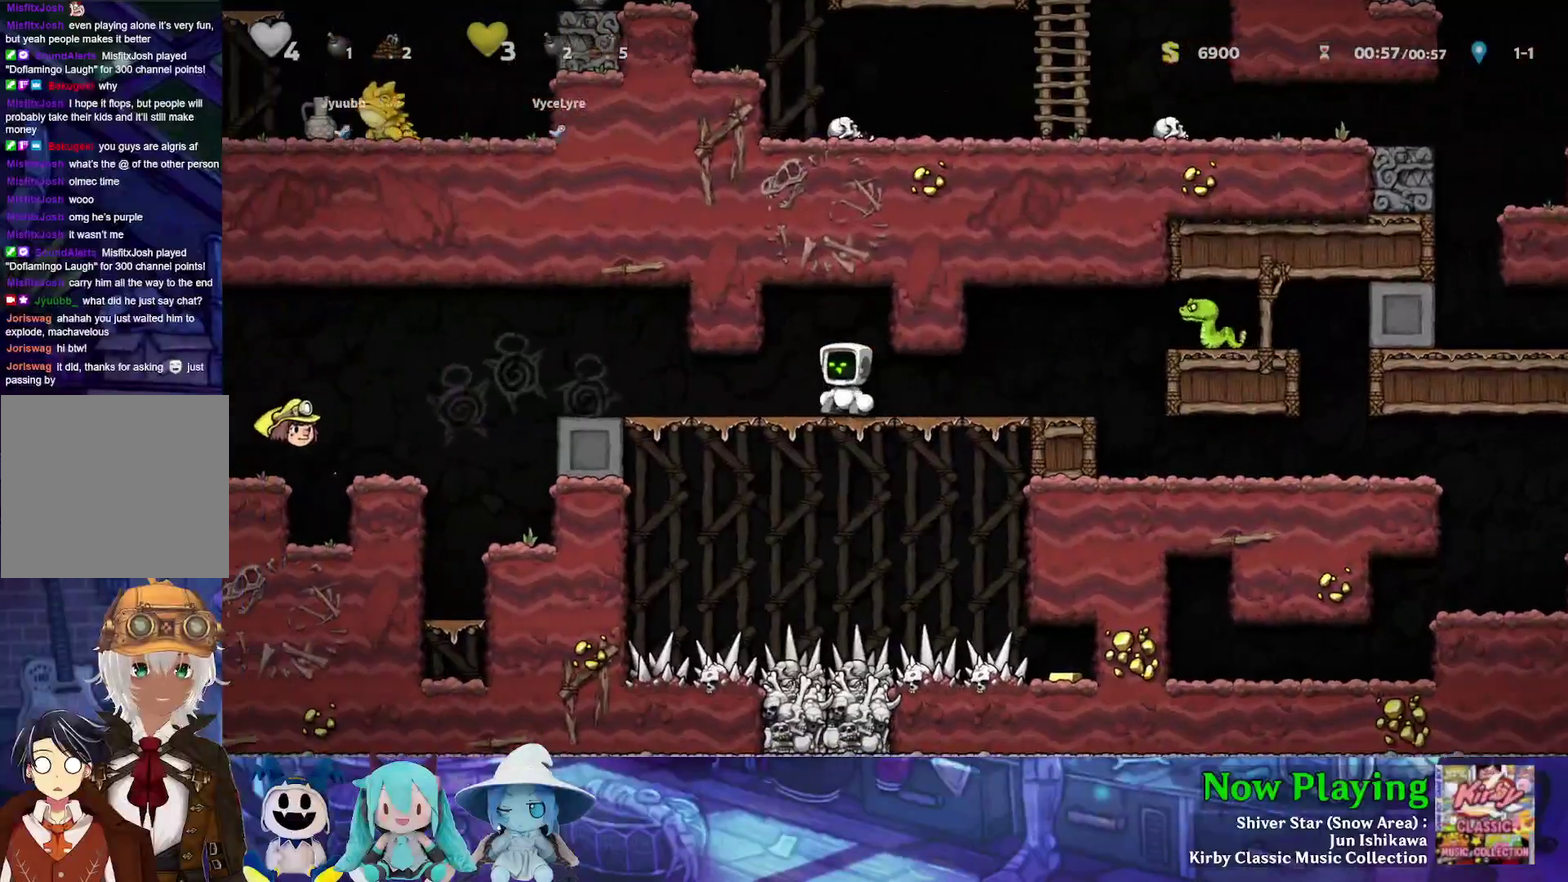
{"dt_ms": 500, "buttons": ["Y", "DPAD_LEFT"], "left_stick": "center", "right_stick": "center"}
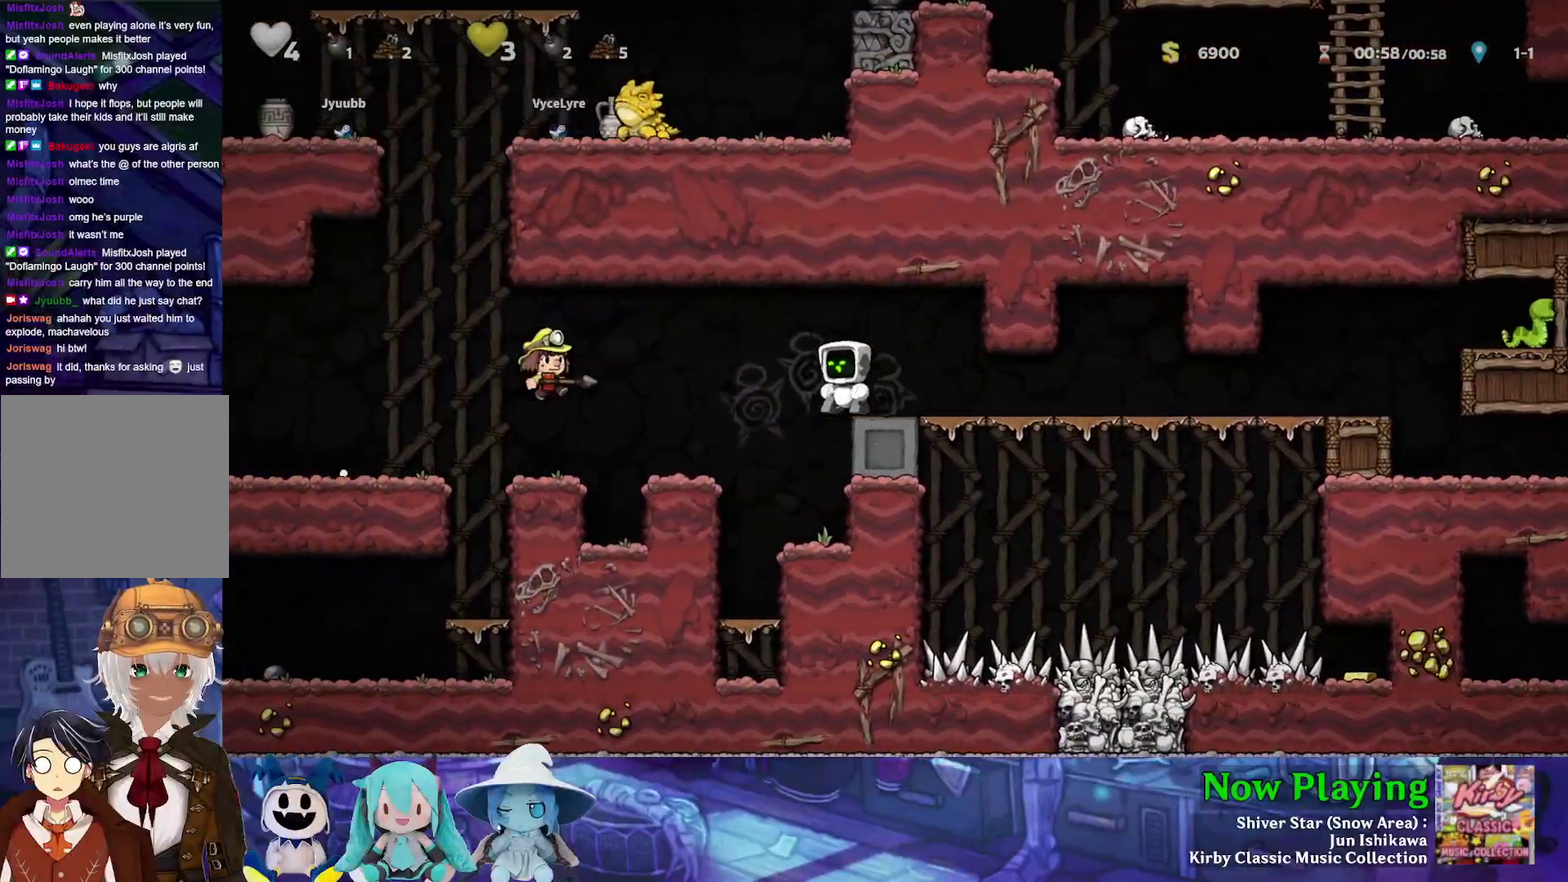
{"dt_ms": 500, "buttons": [], "left_stick": "center", "right_stick": "center", "events": [[183, "Y", "up"], [250, "right_stick", "down-right"], [283, "DPAD_LEFT", "up"], [300, "right_stick", "center"], [383, "right_stick", "down-right"], [433, "DPAD_RIGHT", "down"], [483, "DPAD_RIGHT", "up"], [483, "right_stick", "center"]]}
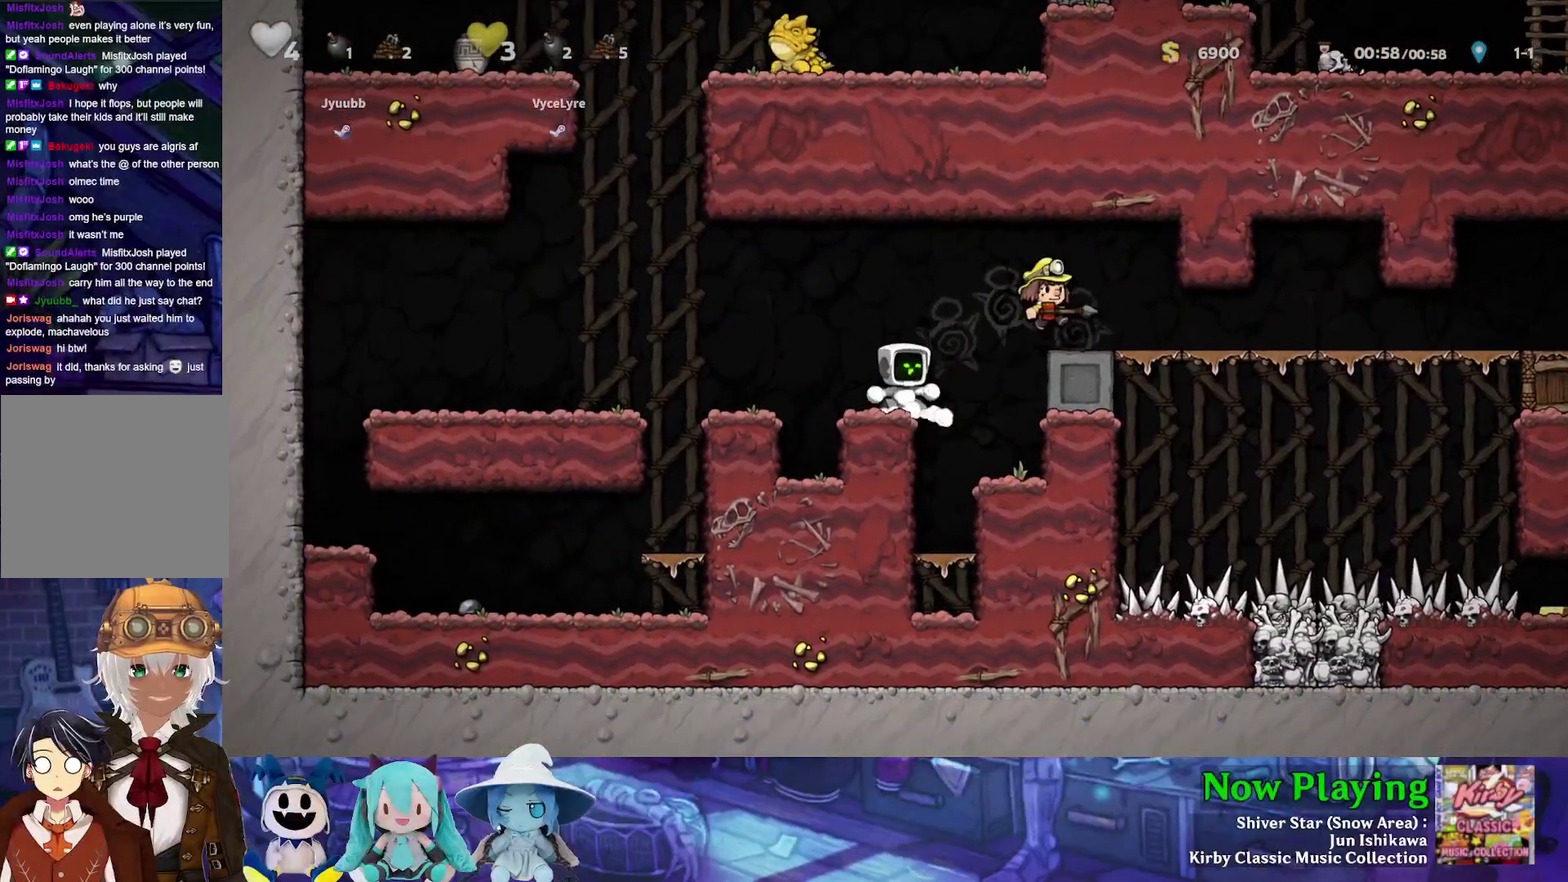
{"dt_ms": 400, "buttons": ["B", "Y", "DPAD_RIGHT"], "left_stick": "center", "right_stick": "center", "events": [[300, "B", "down"], [300, "Y", "down"], [333, "DPAD_RIGHT", "down"]]}
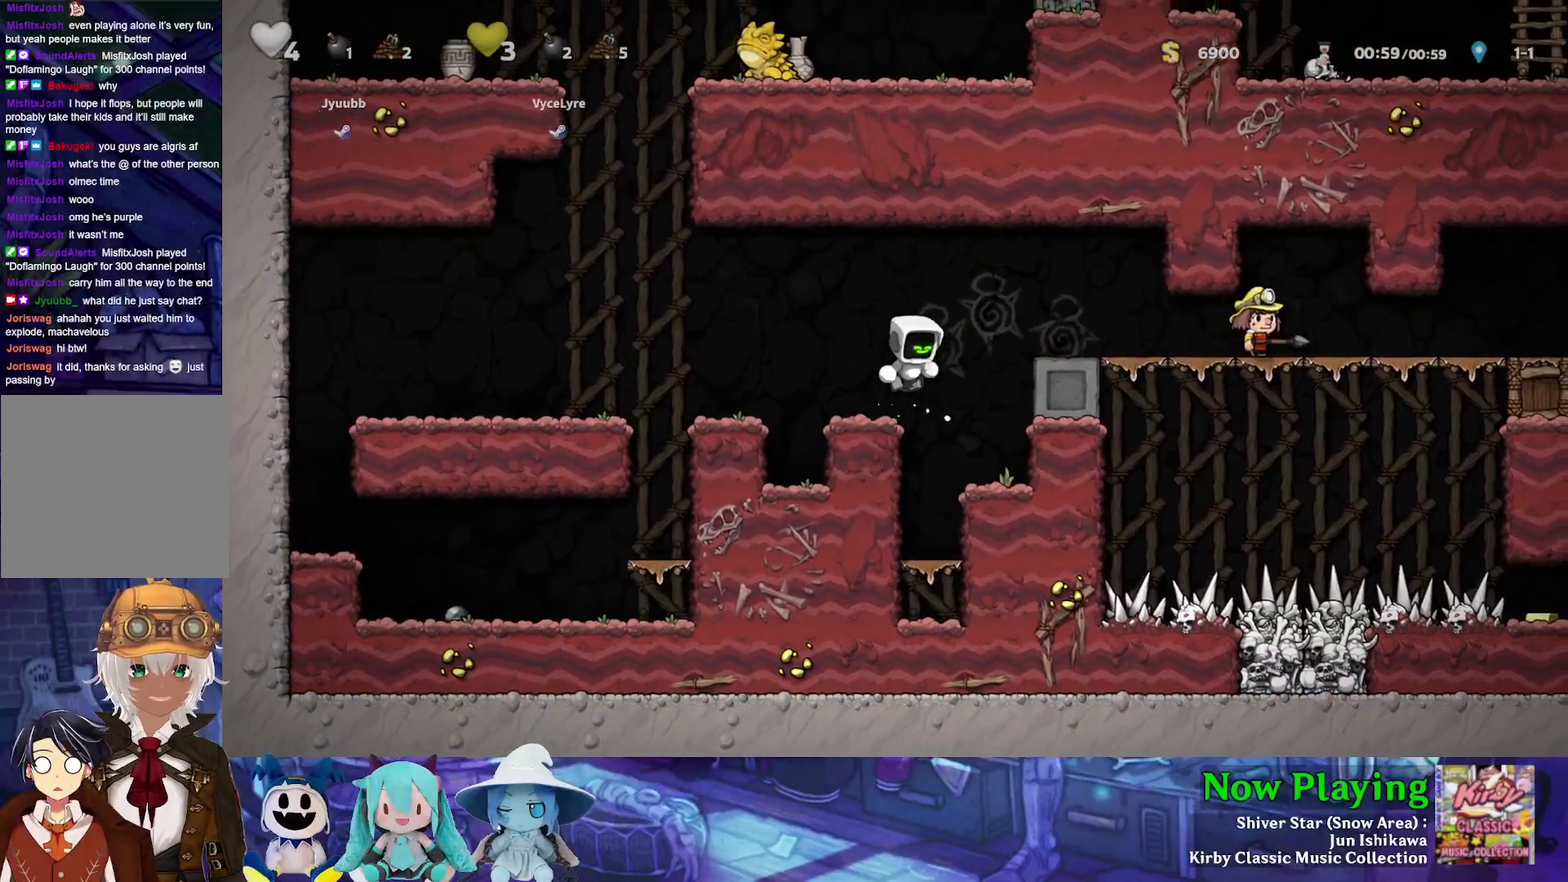
{"dt_ms": 600, "buttons": ["DPAD_RIGHT"], "left_stick": "center", "right_stick": "center", "events": [[50, "B", "up"], [283, "Y", "up"]]}
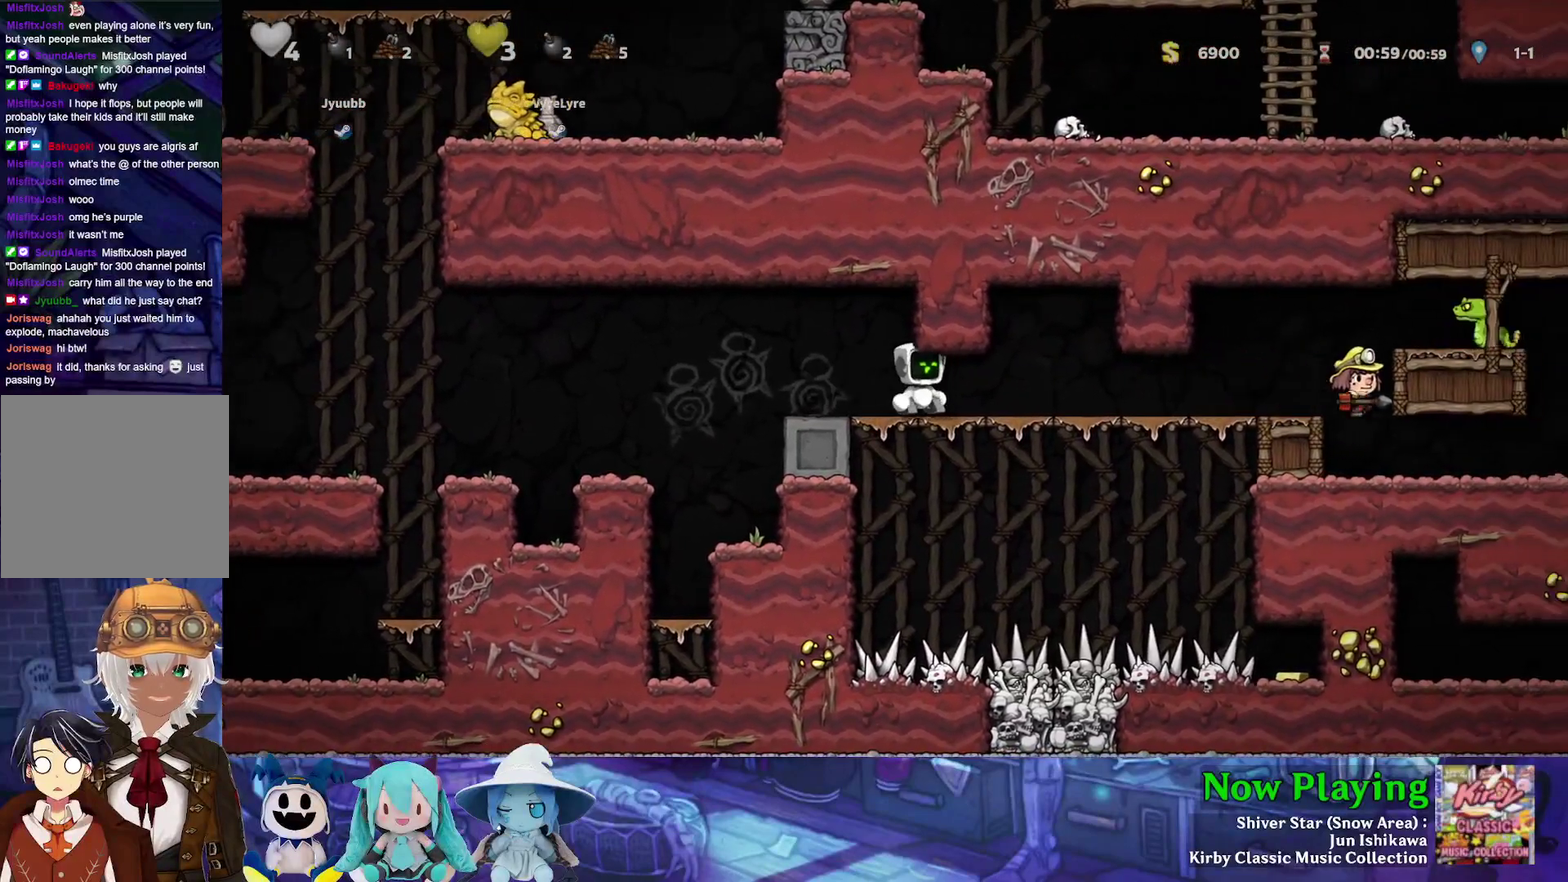
{"dt_ms": 500, "buttons": ["DPAD_RIGHT"], "left_stick": "center", "right_stick": "center", "events": []}
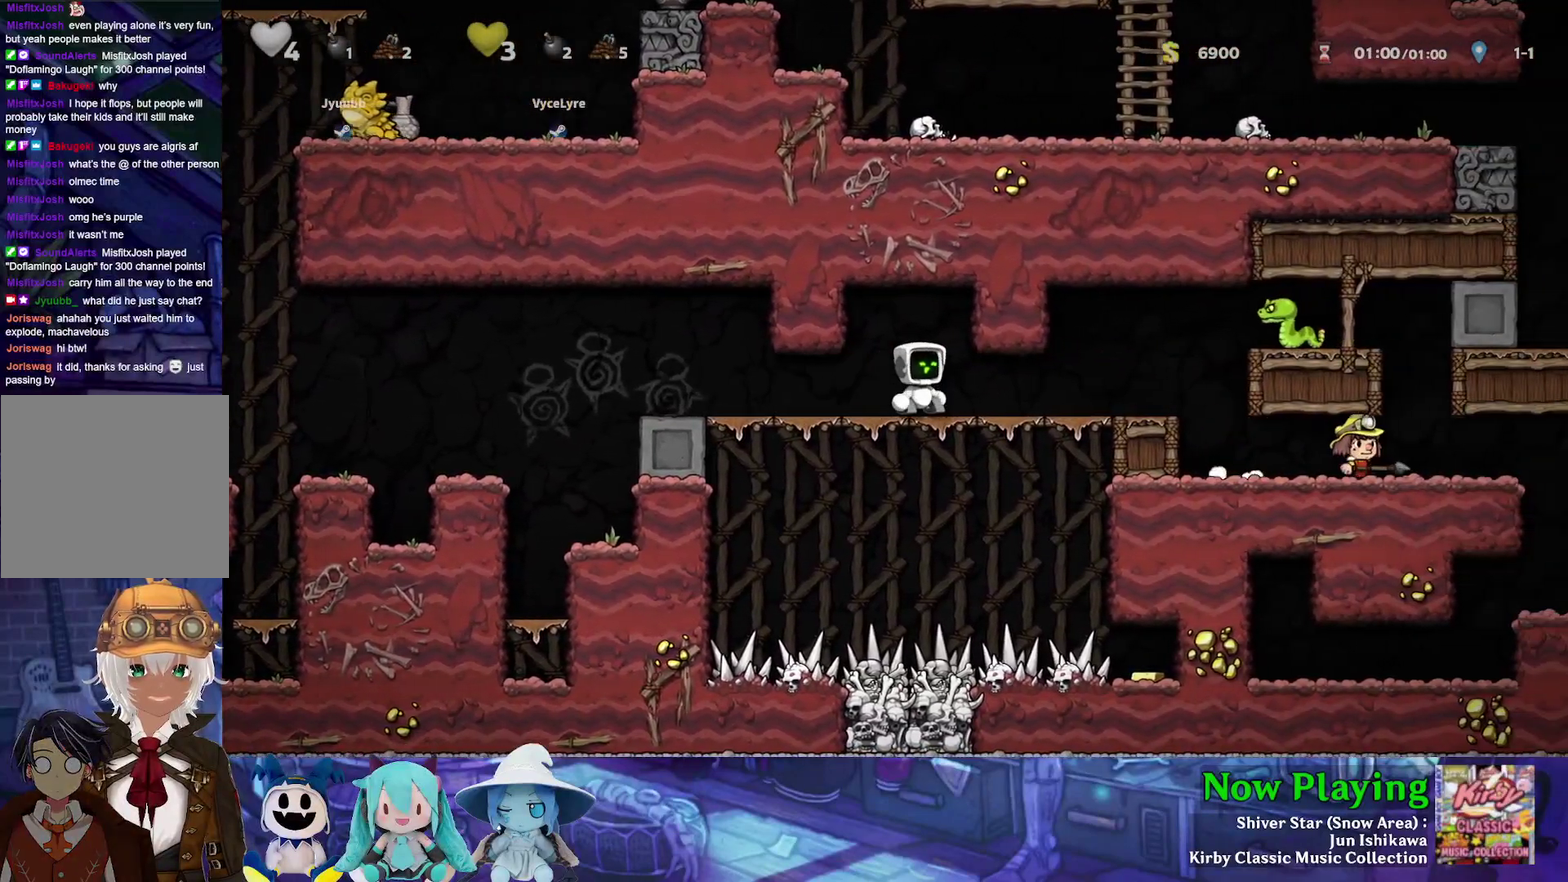
{"dt_ms": 600, "buttons": ["B", "Y", "DPAD_RIGHT"], "left_stick": "center", "right_stick": "center", "events": [[567, "Y", "down"], [600, "B", "down"]]}
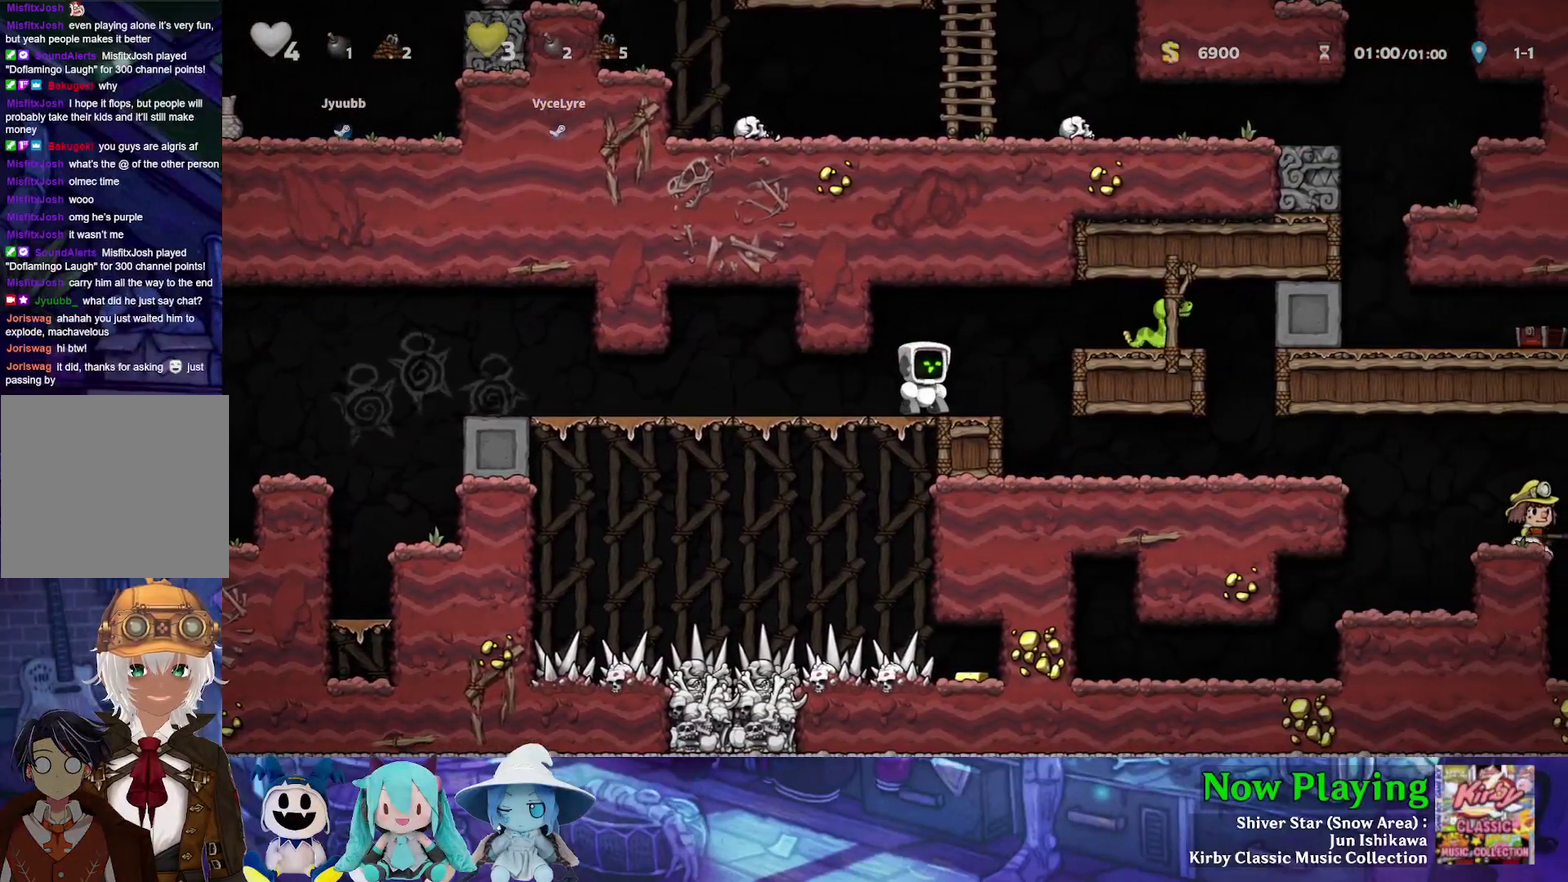
{"dt_ms": 400, "buttons": ["Y", "DPAD_RIGHT"], "left_stick": "center", "right_stick": "center", "events": [[67, "A", "down"], [267, "A", "up"], [283, "B", "up"]]}